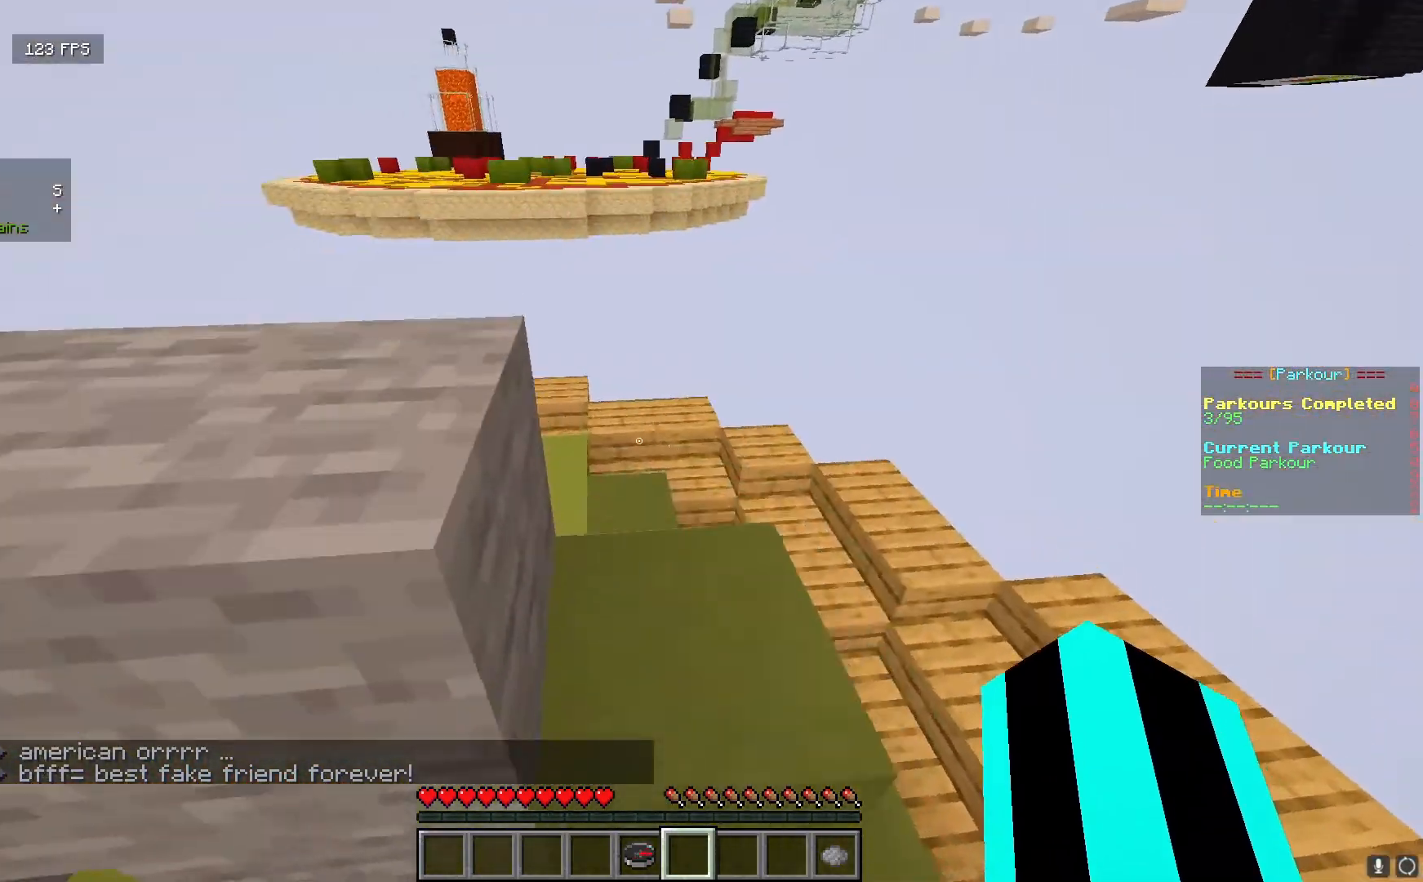
Gameplay with keyboard and mouse; each line is a JSON object with the keys and mouse buttons held at the frame after it. "events" lists presses ("down") and releases ("up") of "a", "d", "s", "w", "mouse_left" and "mouse_right" between this image and that frame as [ms after this image, input, new state], when the widget could be followed in between. "mouse_left", "mouse_right" = the "left", "right" buttons of the "mouse" list. No other keys are recorded. Fast repeated clicks can show as one long hold. Mouse movement is not recorded.
{"keys": ["a", "w"], "mouse": [], "events": [[117, "d", "up"], [333, "a", "down"]]}
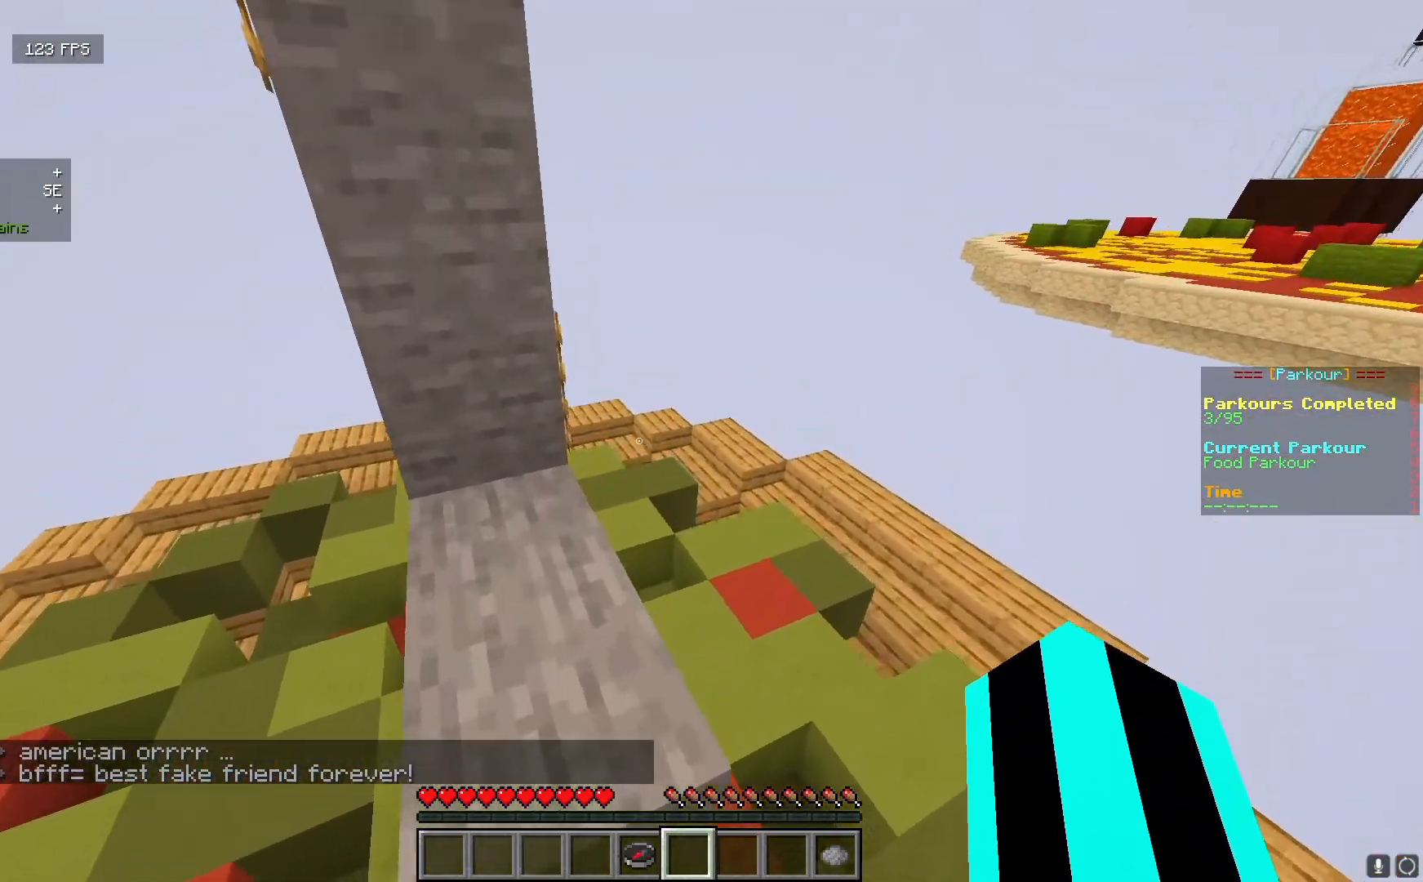
{"keys": ["d", "w"], "mouse": [], "events": [[117, "a", "up"], [450, "d", "down"]]}
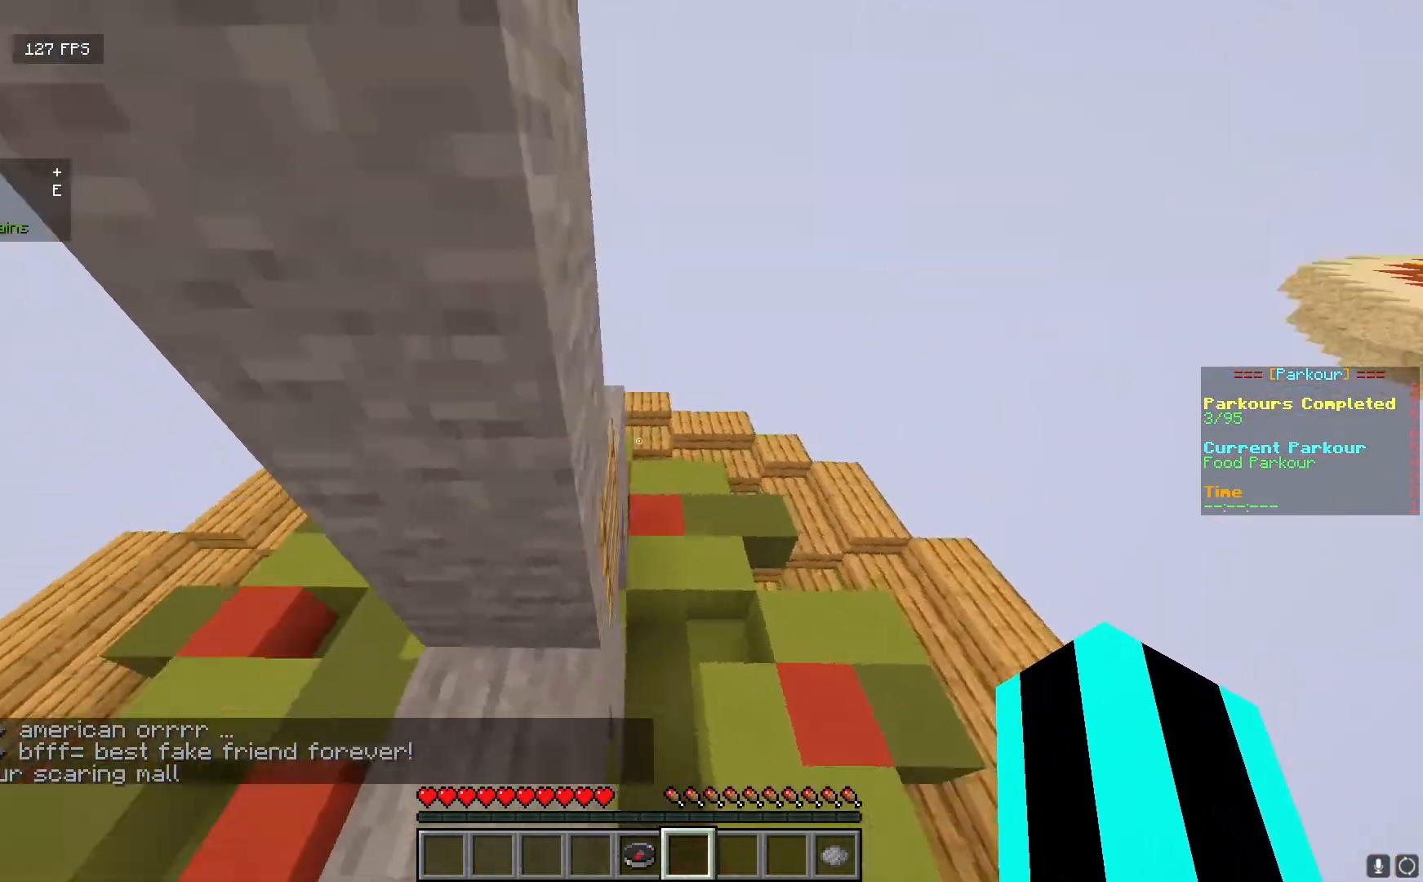
{"keys": ["a", "w"], "mouse": [], "events": [[217, "a", "down"], [250, "d", "up"]]}
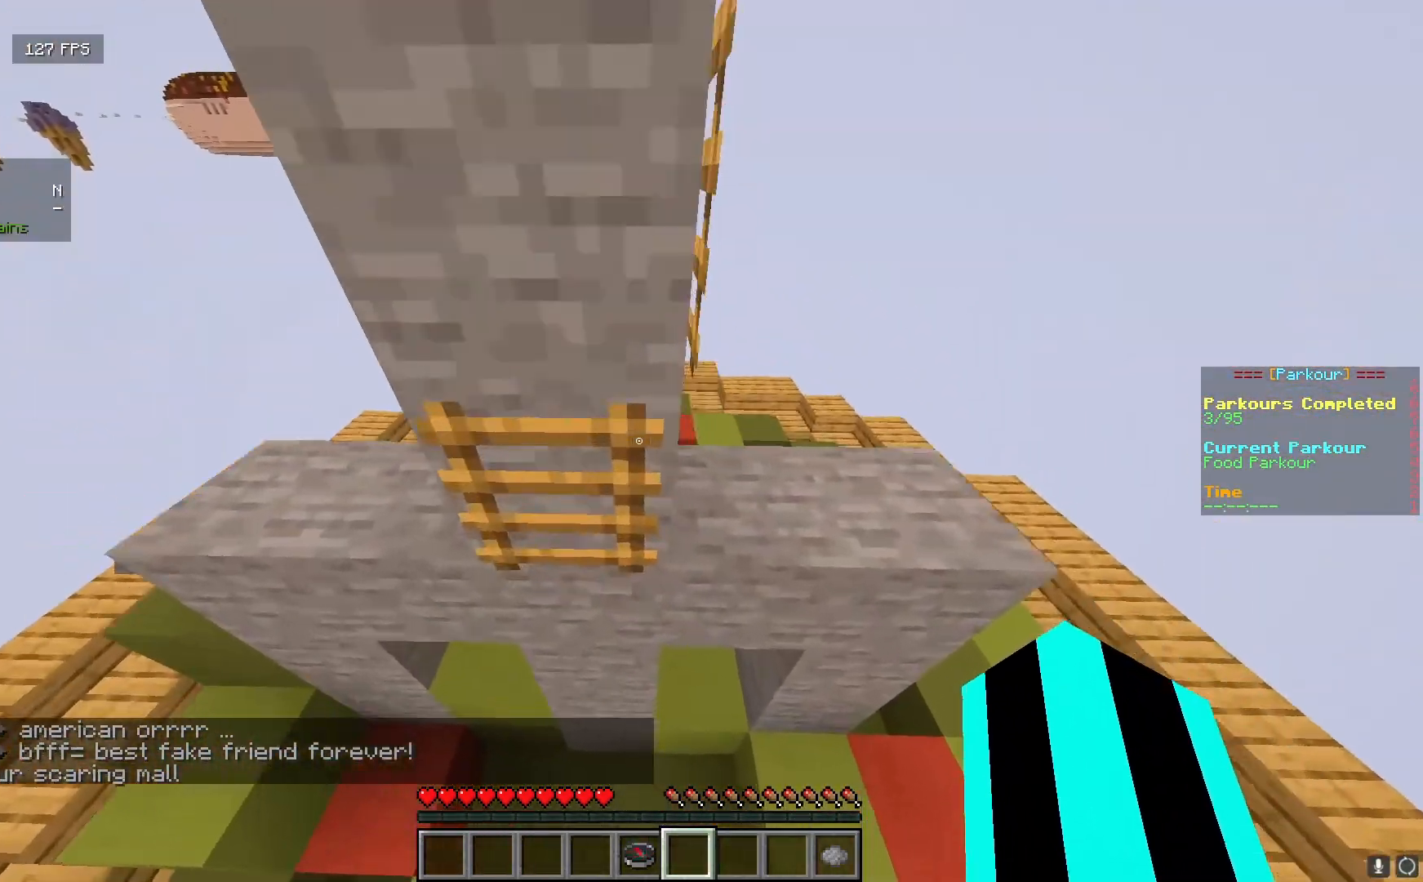
{"keys": ["a", "w"], "mouse": [], "events": [[133, "a", "up"], [133, "w", "up"], [200, "a", "down"], [333, "w", "down"]]}
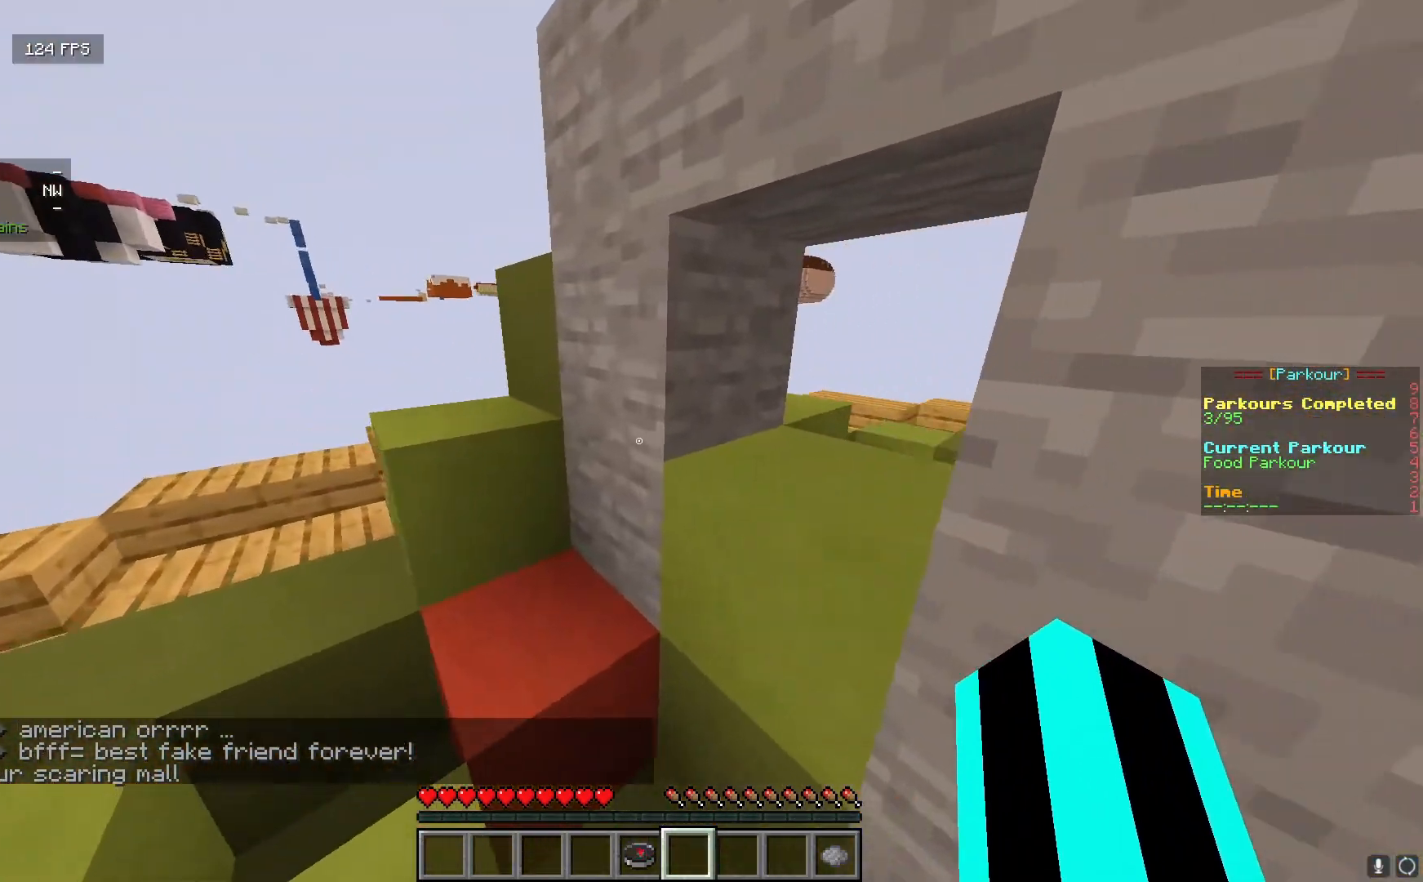
{"keys": ["w"], "mouse": [], "events": [[367, "a", "up"], [367, "w", "up"], [483, "w", "down"]]}
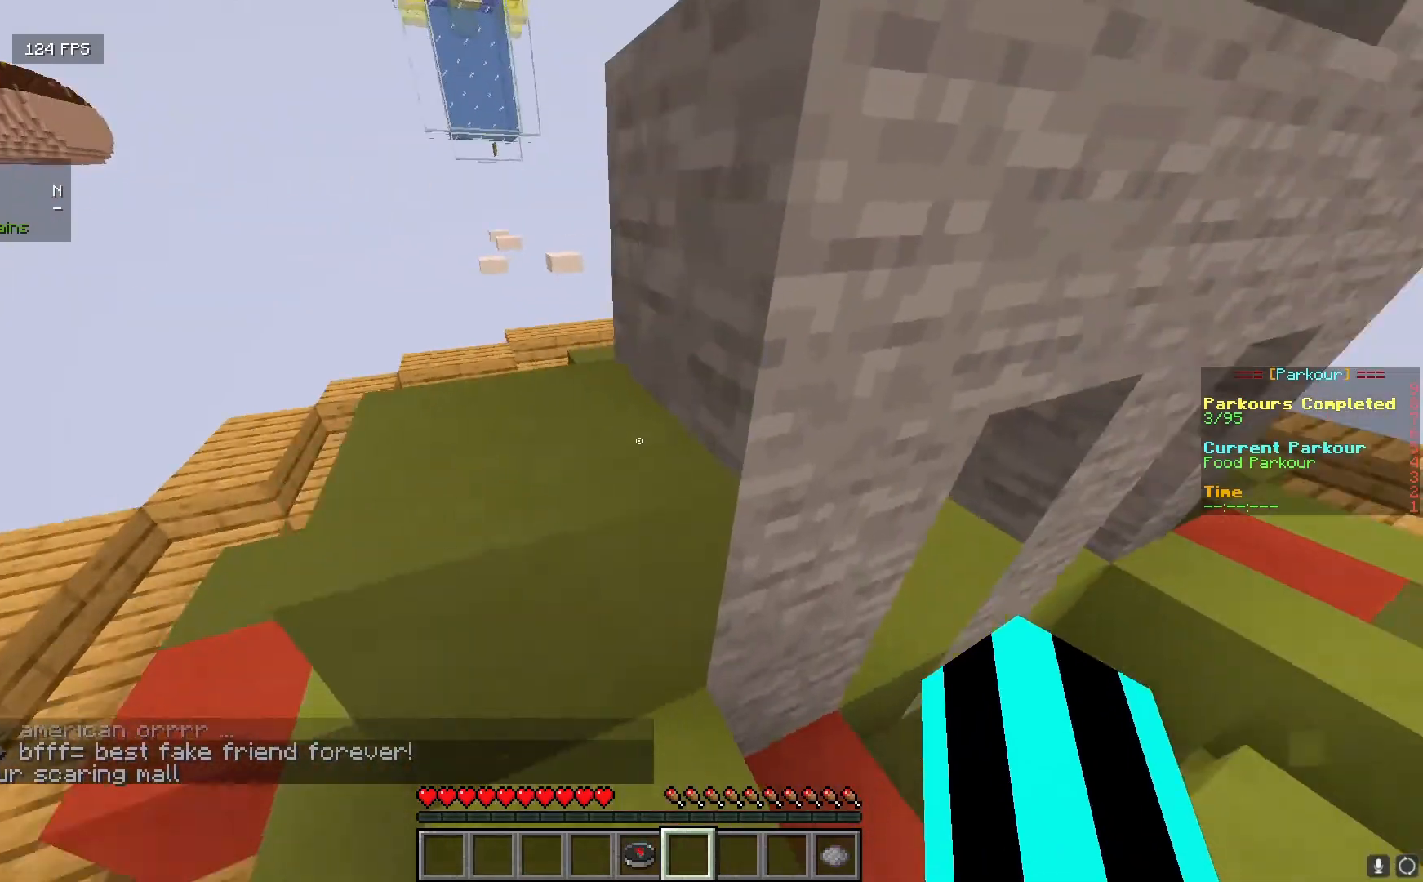
{"keys": ["w"], "mouse": [], "events": []}
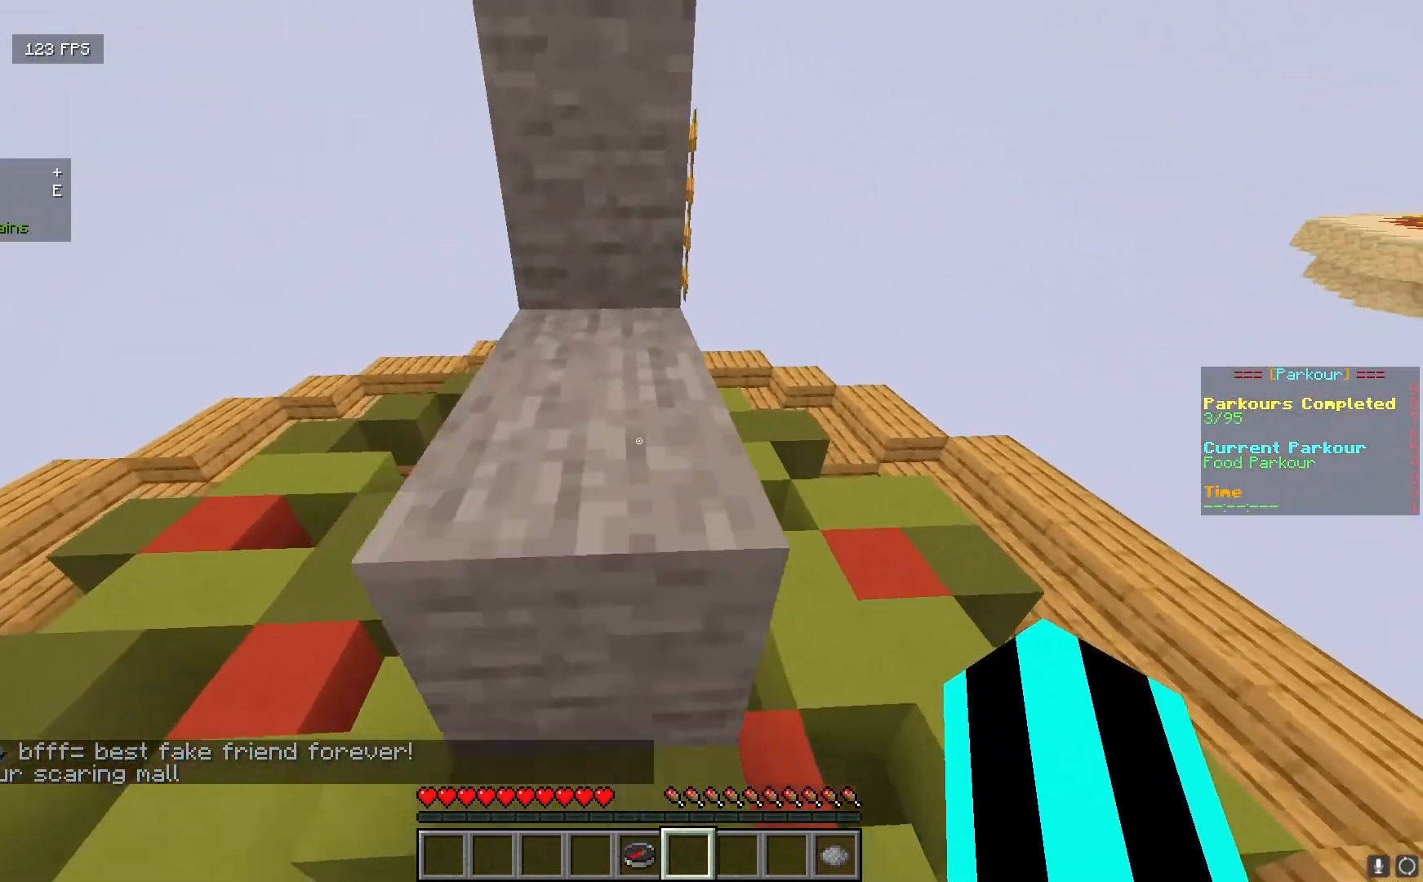
{"keys": ["w"], "mouse": [], "events": [[283, "d", "down"], [433, "d", "up"]]}
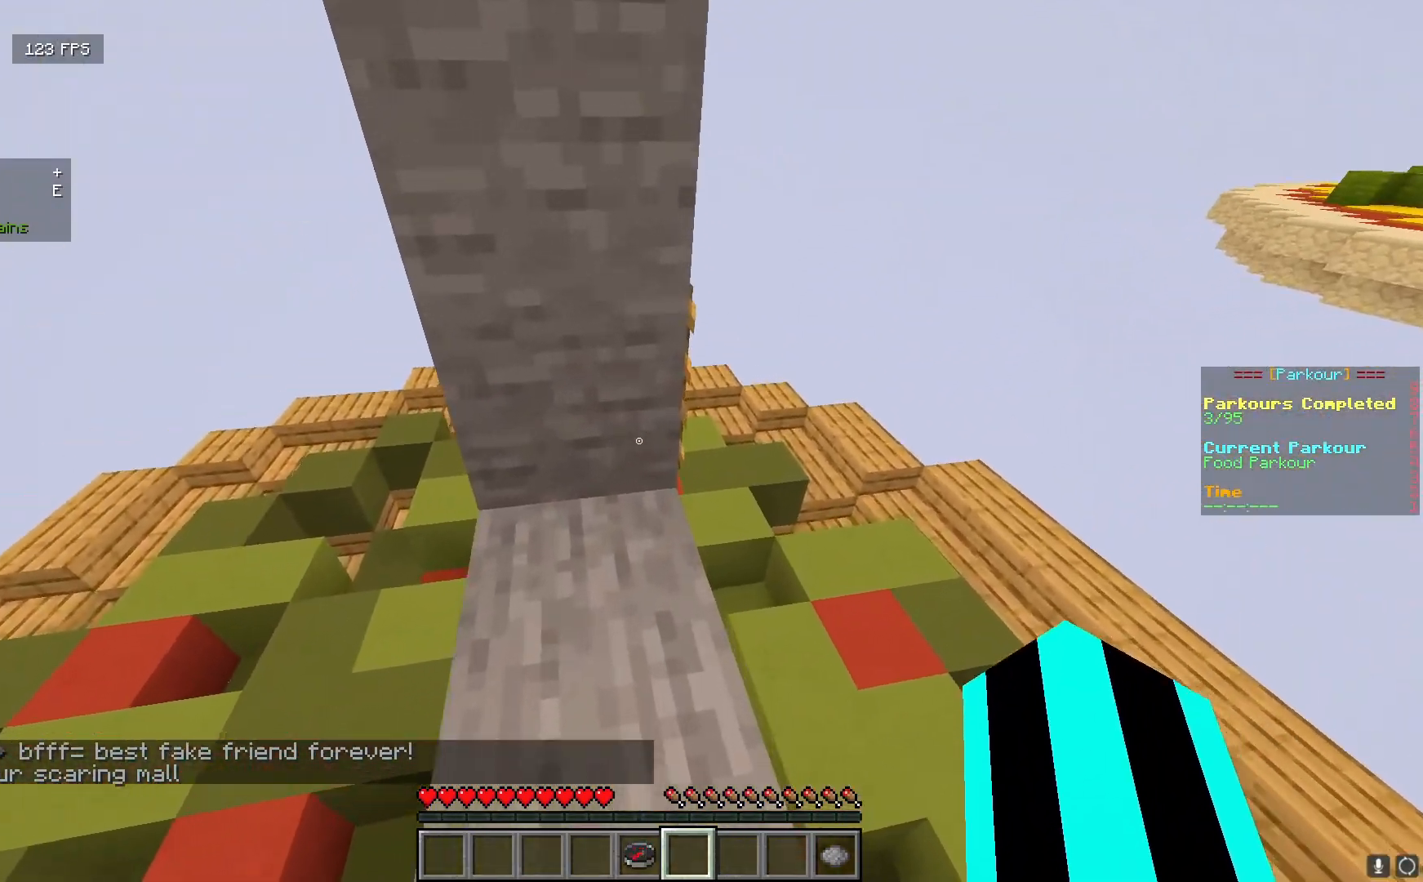
{"keys": ["d", "s"], "mouse": [], "events": [[167, "d", "down"], [250, "w", "up"], [367, "s", "down"]]}
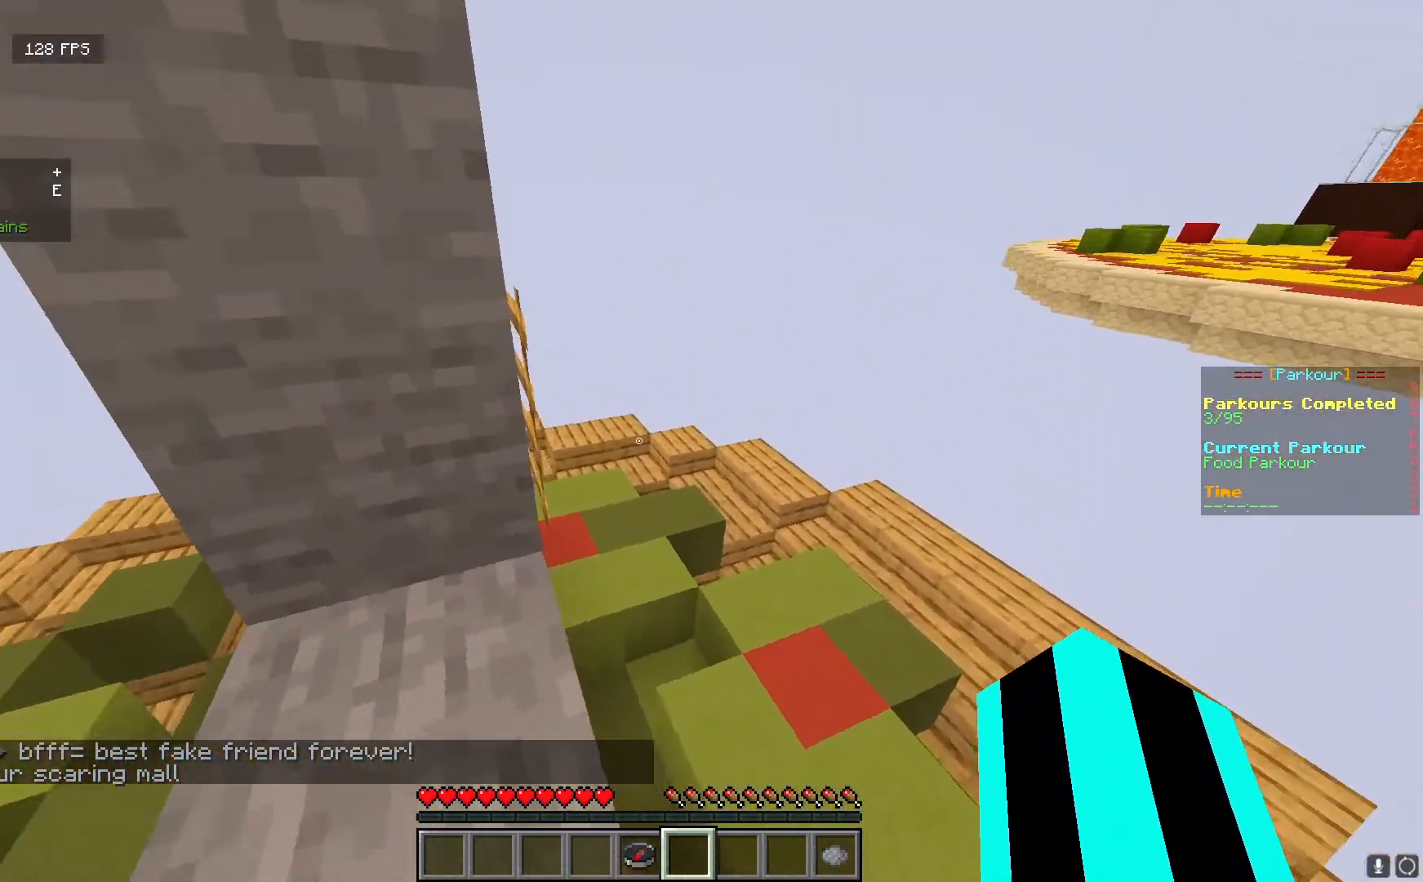
{"keys": [], "mouse": [], "events": [[167, "s", "up"], [233, "d", "up"]]}
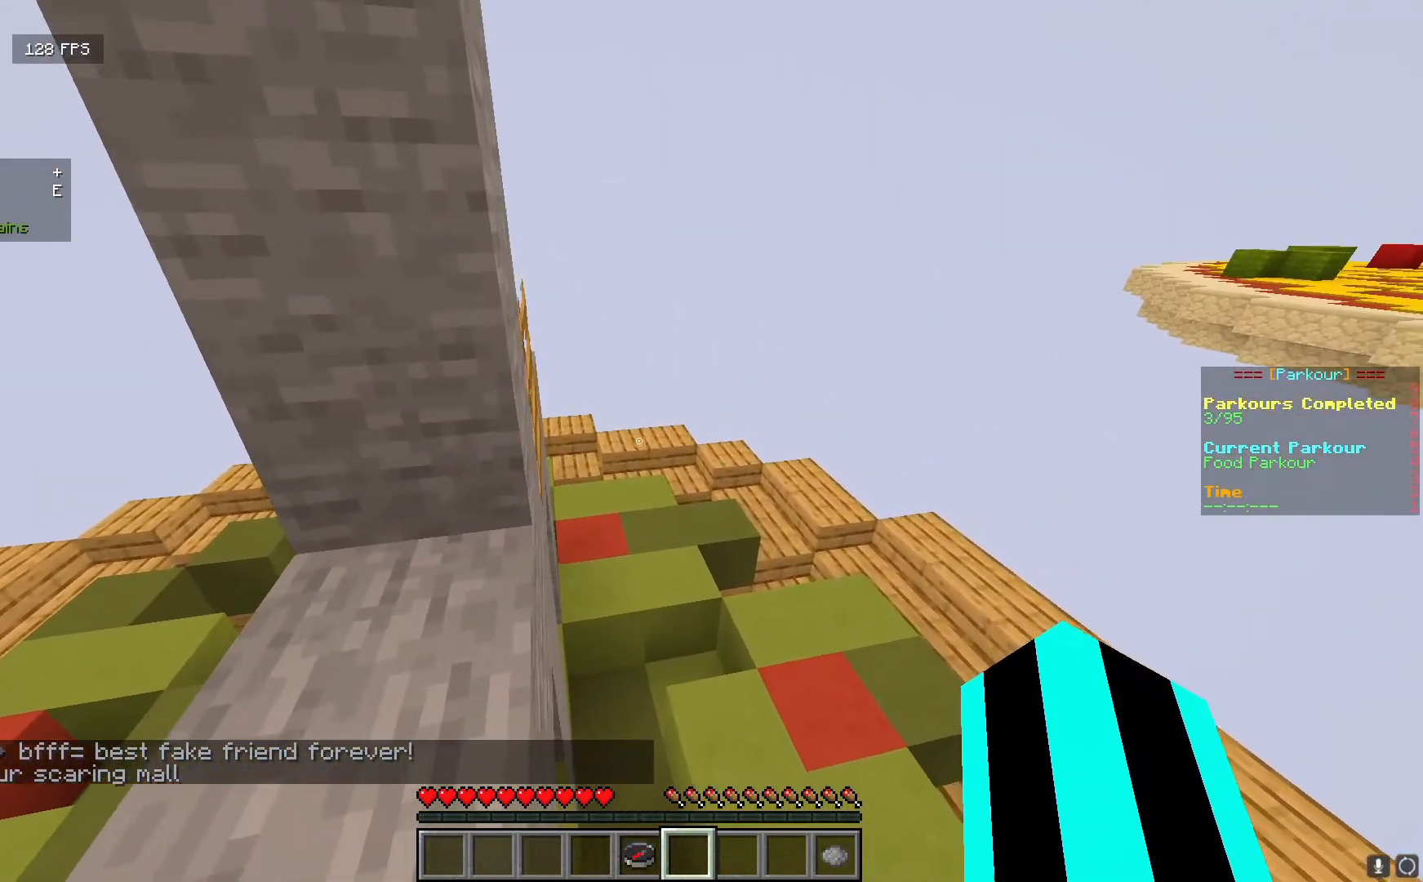
{"keys": ["d", "w"], "mouse": [], "events": [[233, "w", "down"], [300, "d", "down"]]}
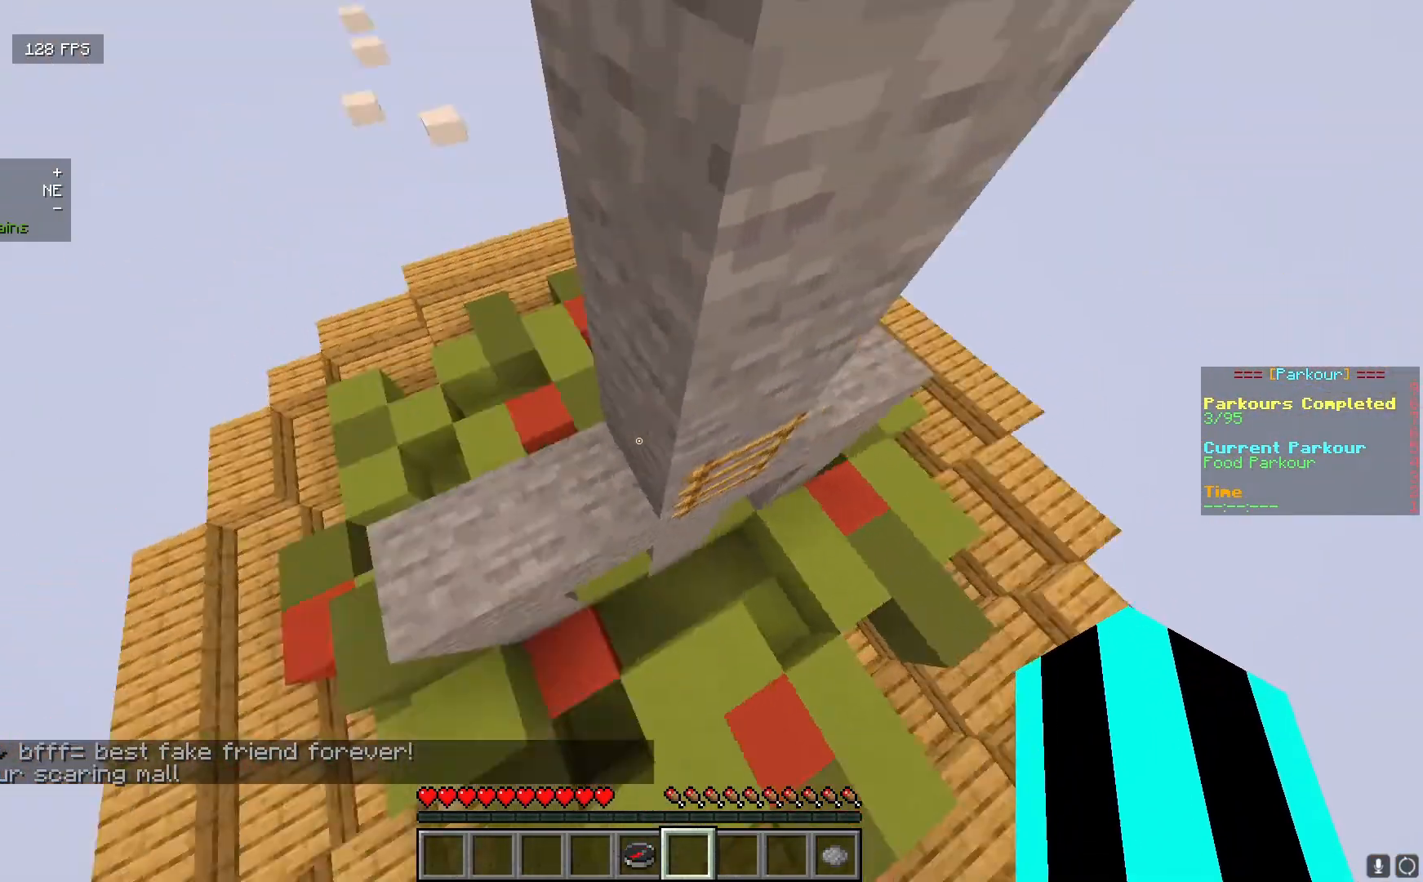
{"keys": ["a", "w"], "mouse": [], "events": [[117, "a", "down"], [150, "d", "up"]]}
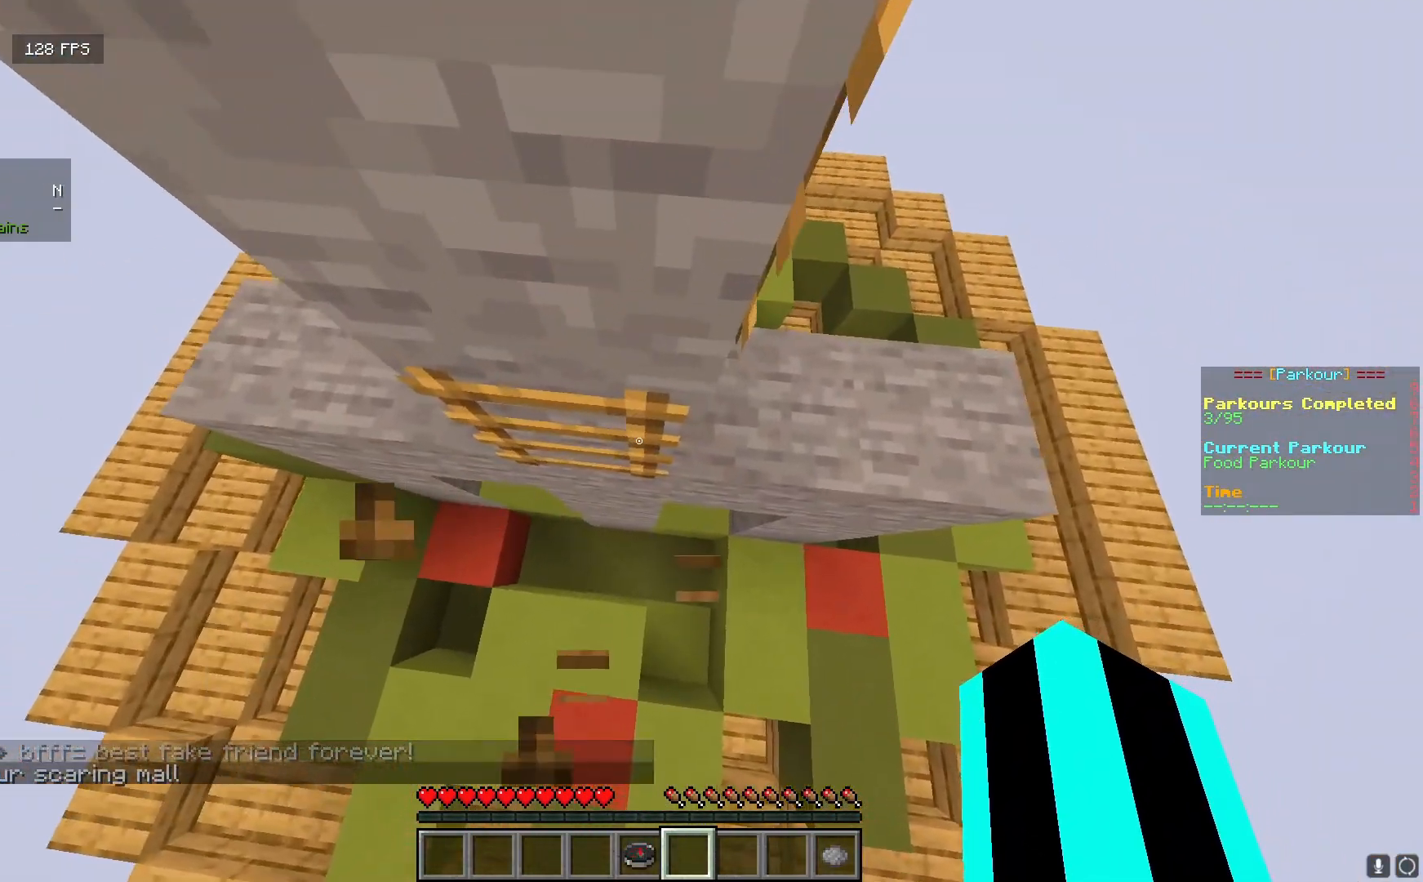
{"keys": ["w"], "mouse": [], "events": [[283, "a", "up"]]}
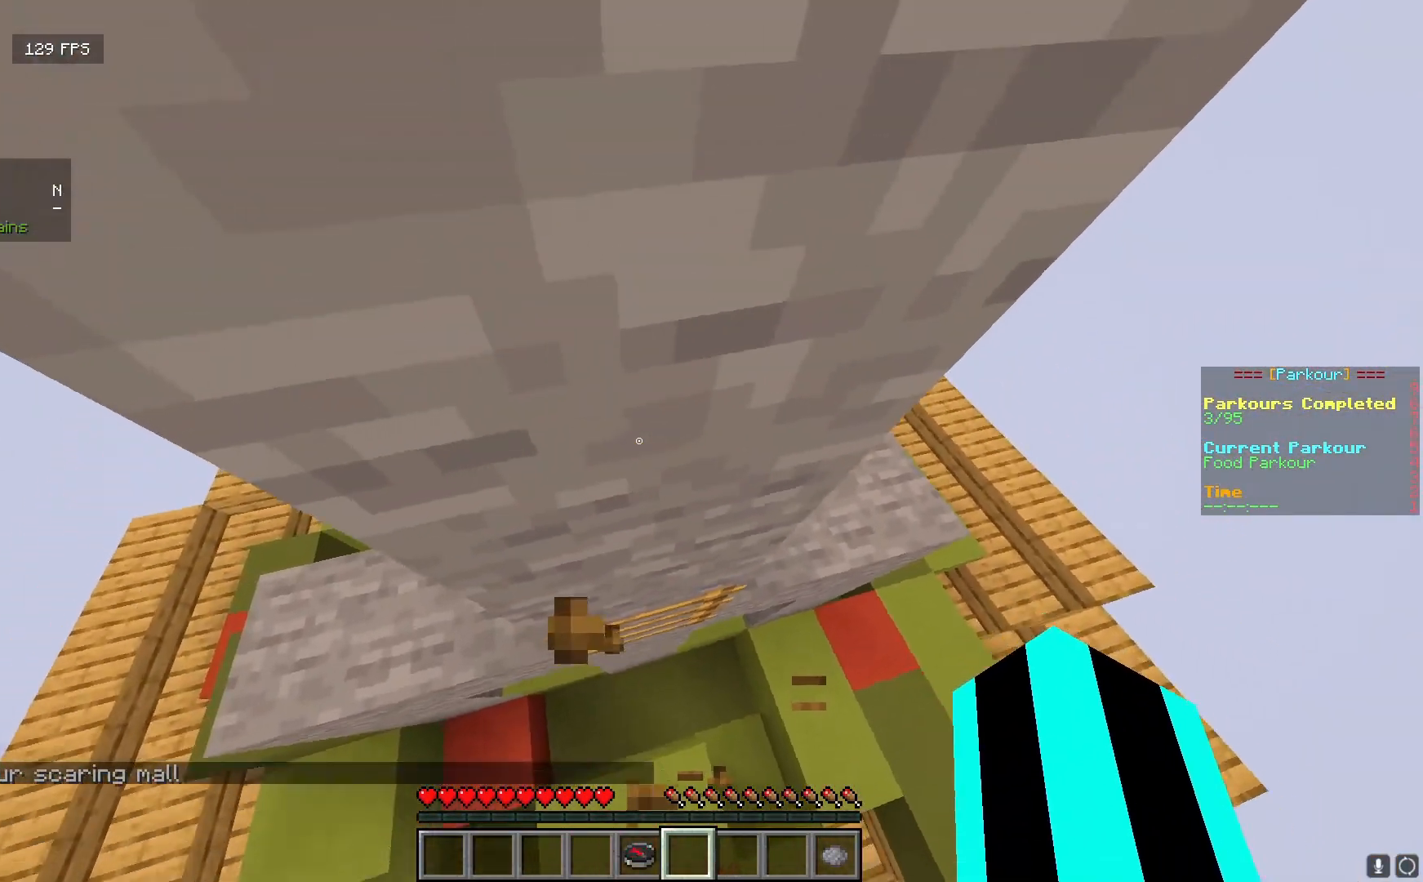
{"keys": ["d", "w"], "mouse": [], "events": [[33, "w", "up"], [267, "d", "down"], [300, "w", "down"]]}
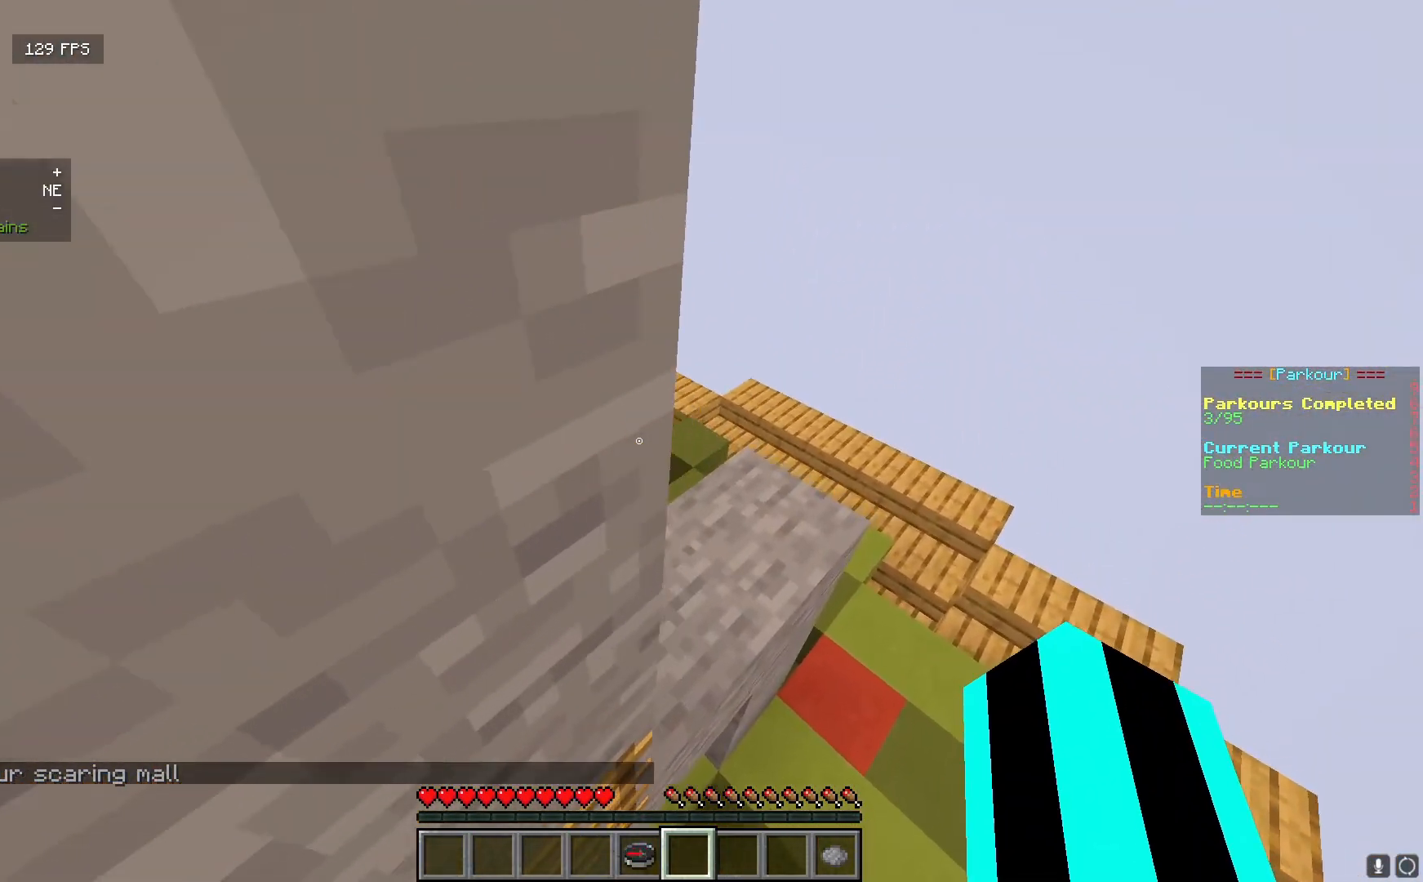
{"keys": ["w"], "mouse": [], "events": [[33, "d", "up"], [233, "d", "down"], [350, "d", "up"]]}
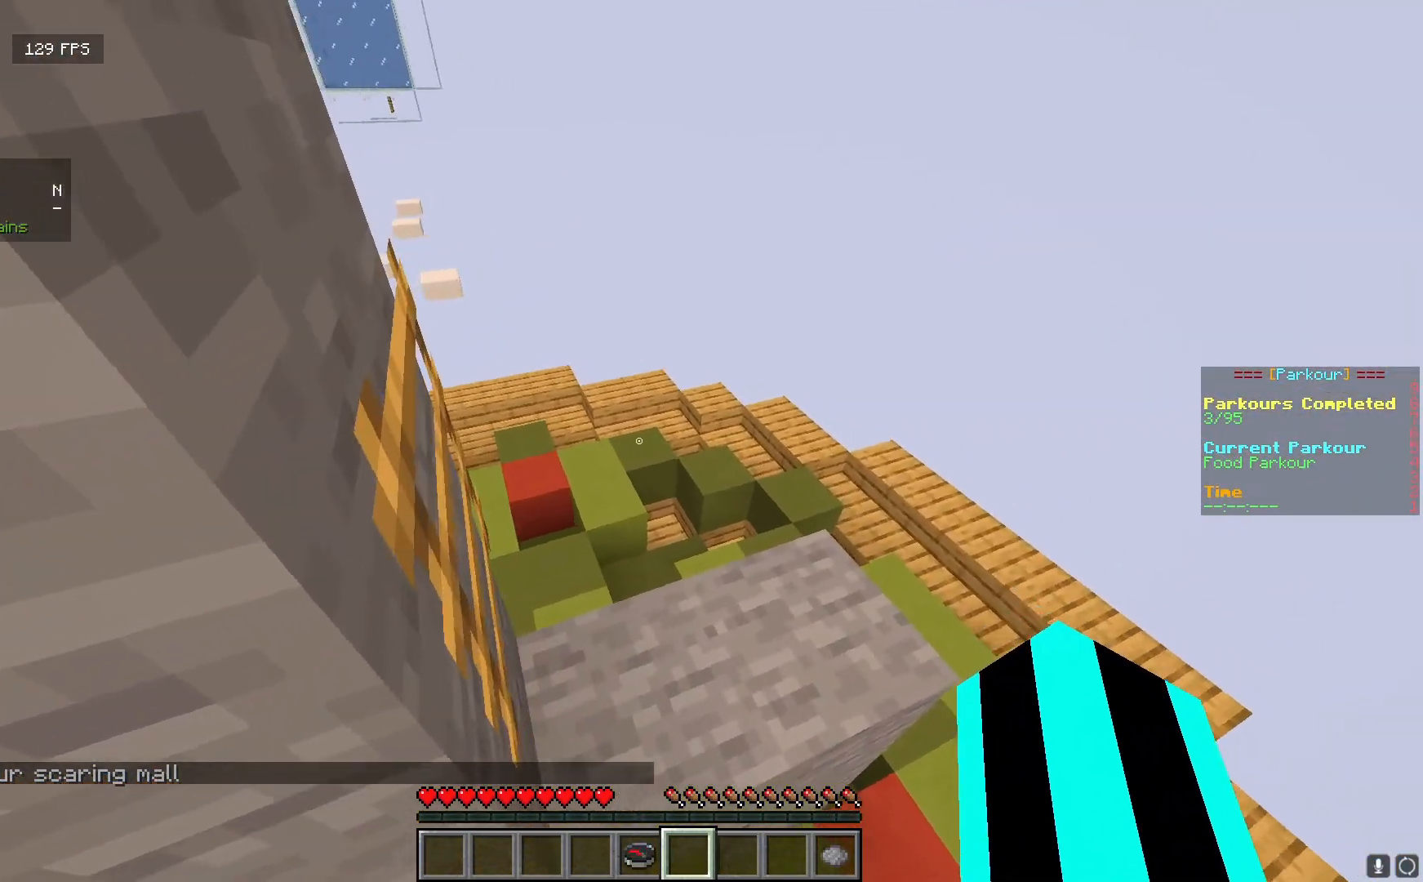
{"keys": [], "mouse": [], "events": [[83, "w", "up"]]}
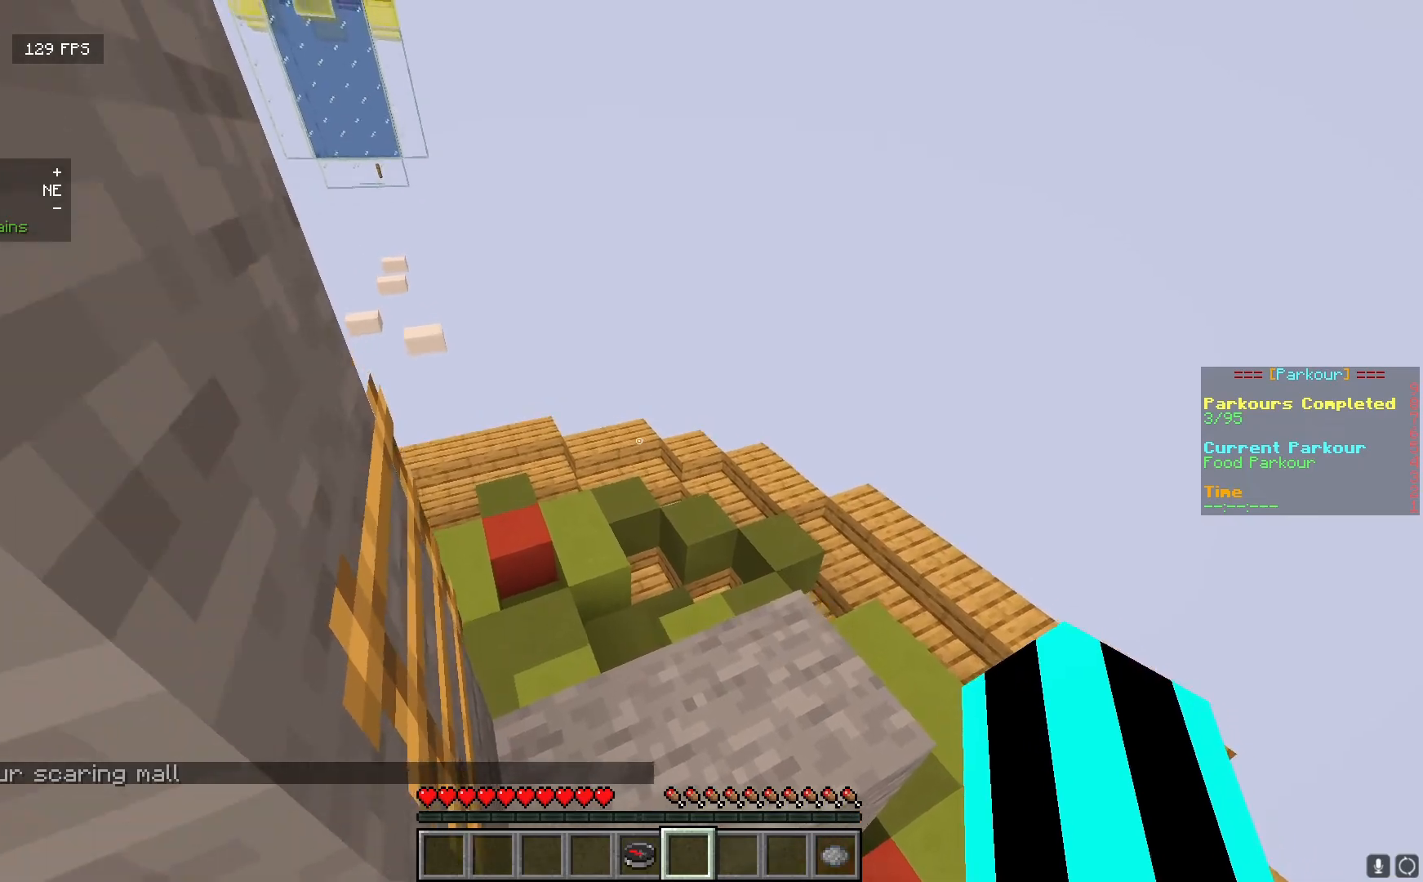
{"keys": ["d", "w"], "mouse": [], "events": [[267, "w", "down"], [317, "d", "down"]]}
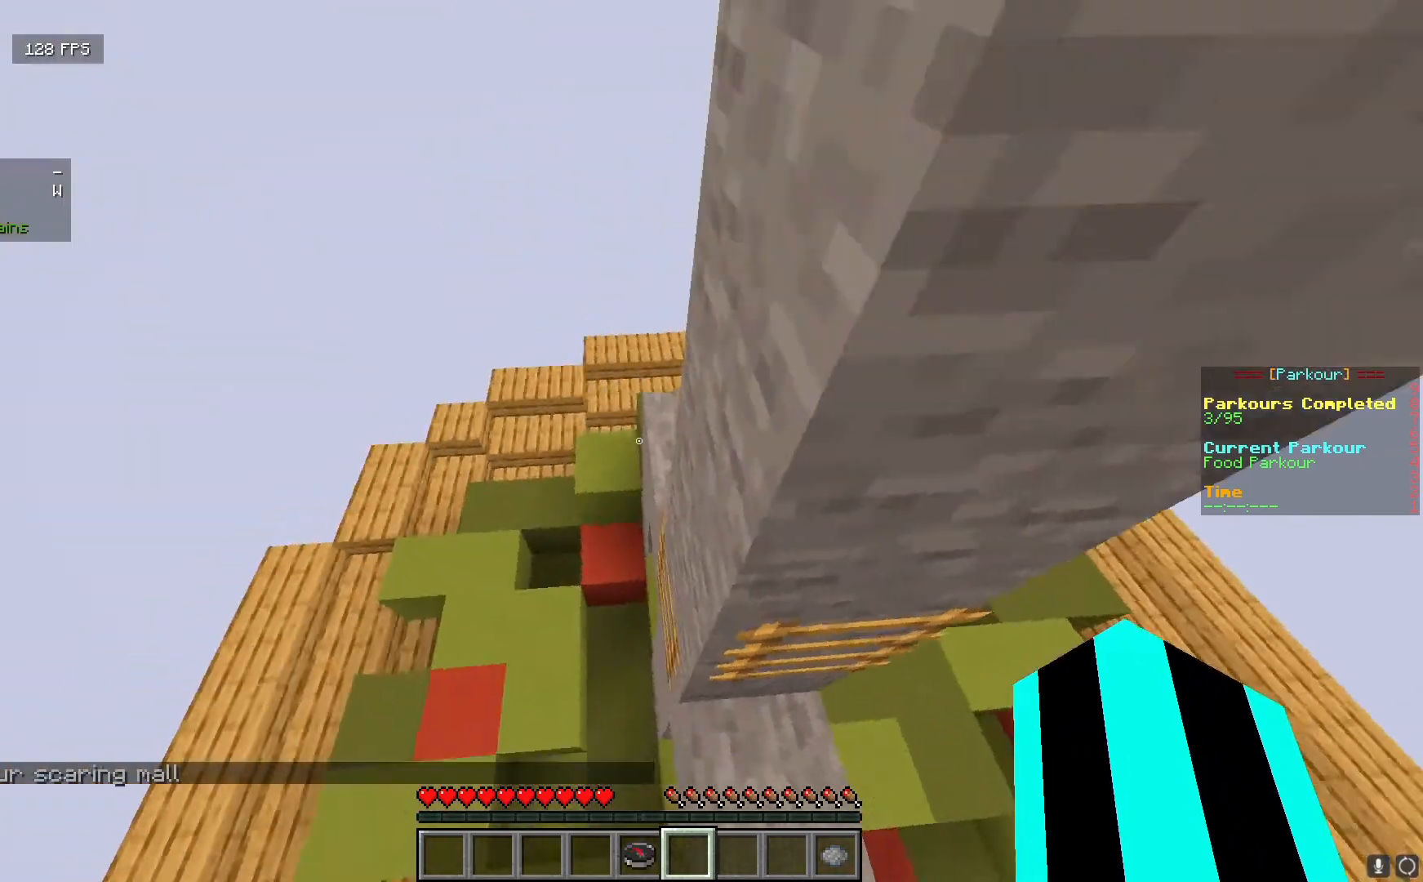
{"keys": ["w"], "mouse": [], "events": [[467, "d", "up"]]}
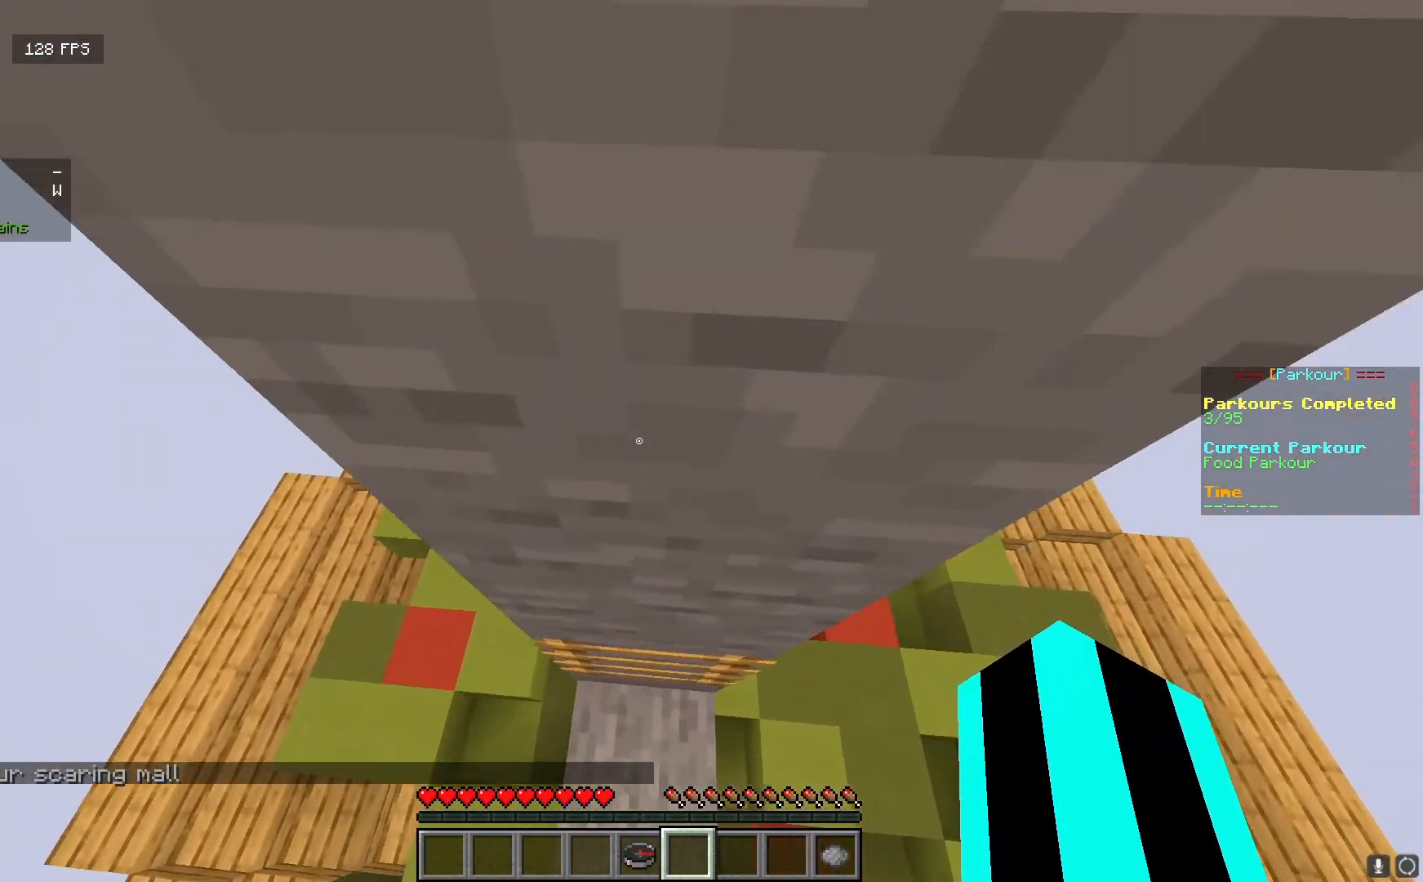
{"keys": ["d"], "mouse": [], "events": [[33, "a", "down"], [217, "a", "up"], [283, "w", "up"], [500, "d", "down"]]}
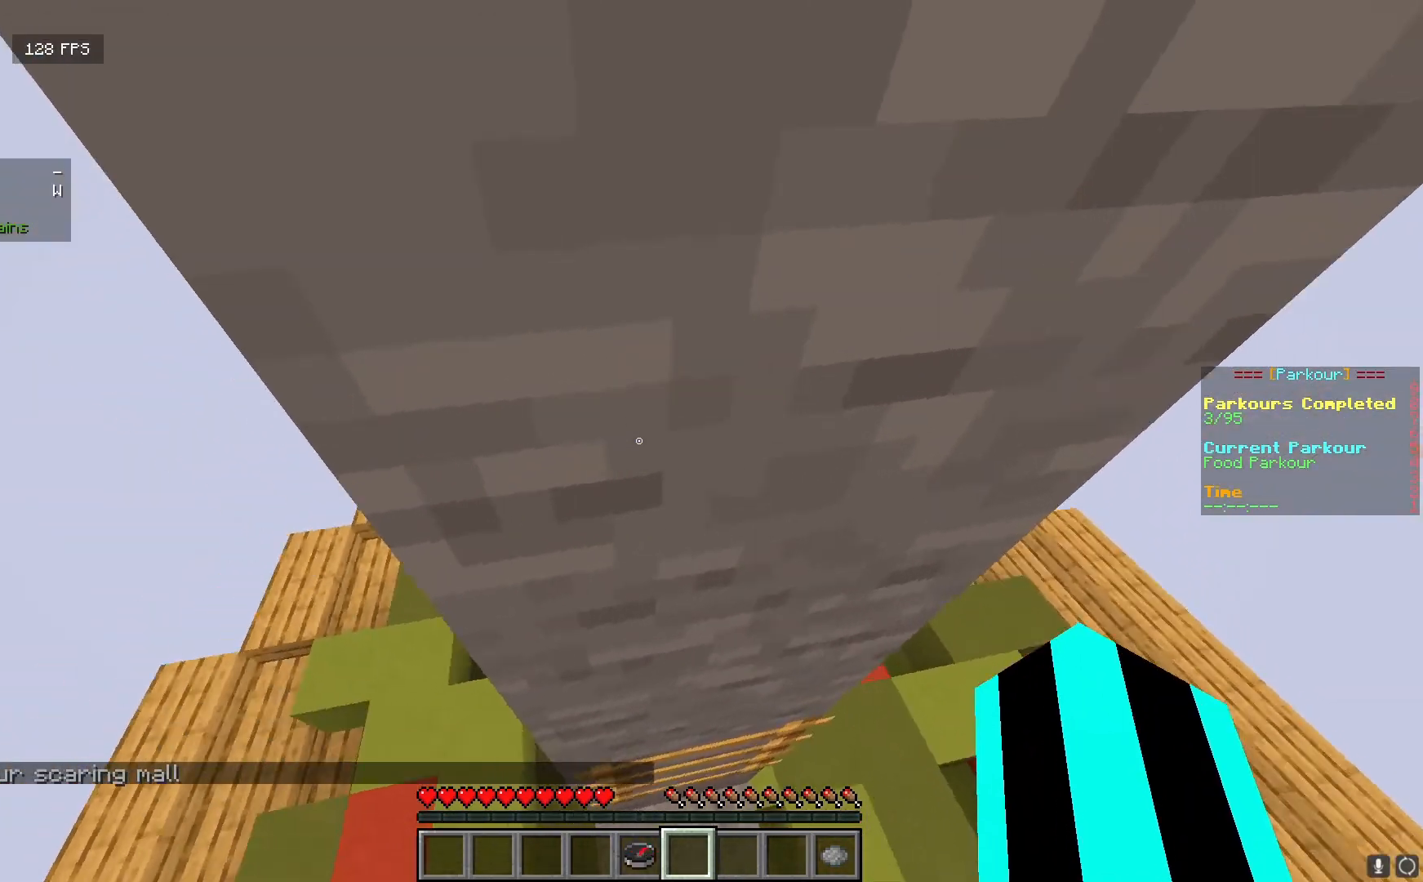
{"keys": ["d"], "mouse": [], "events": []}
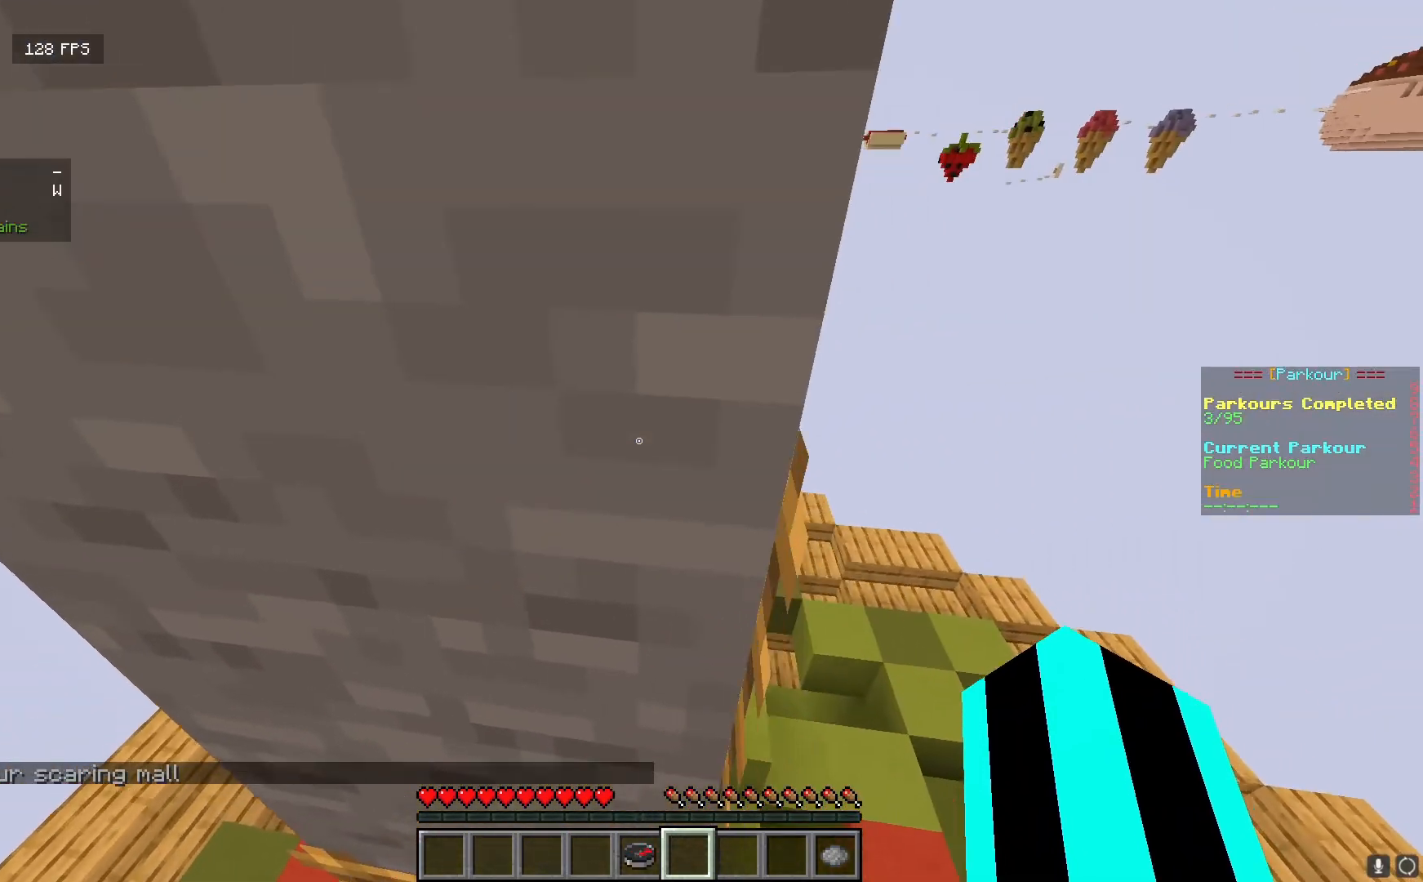
{"keys": [], "mouse": [], "events": [[183, "d", "up"], [250, "a", "down"], [483, "a", "up"]]}
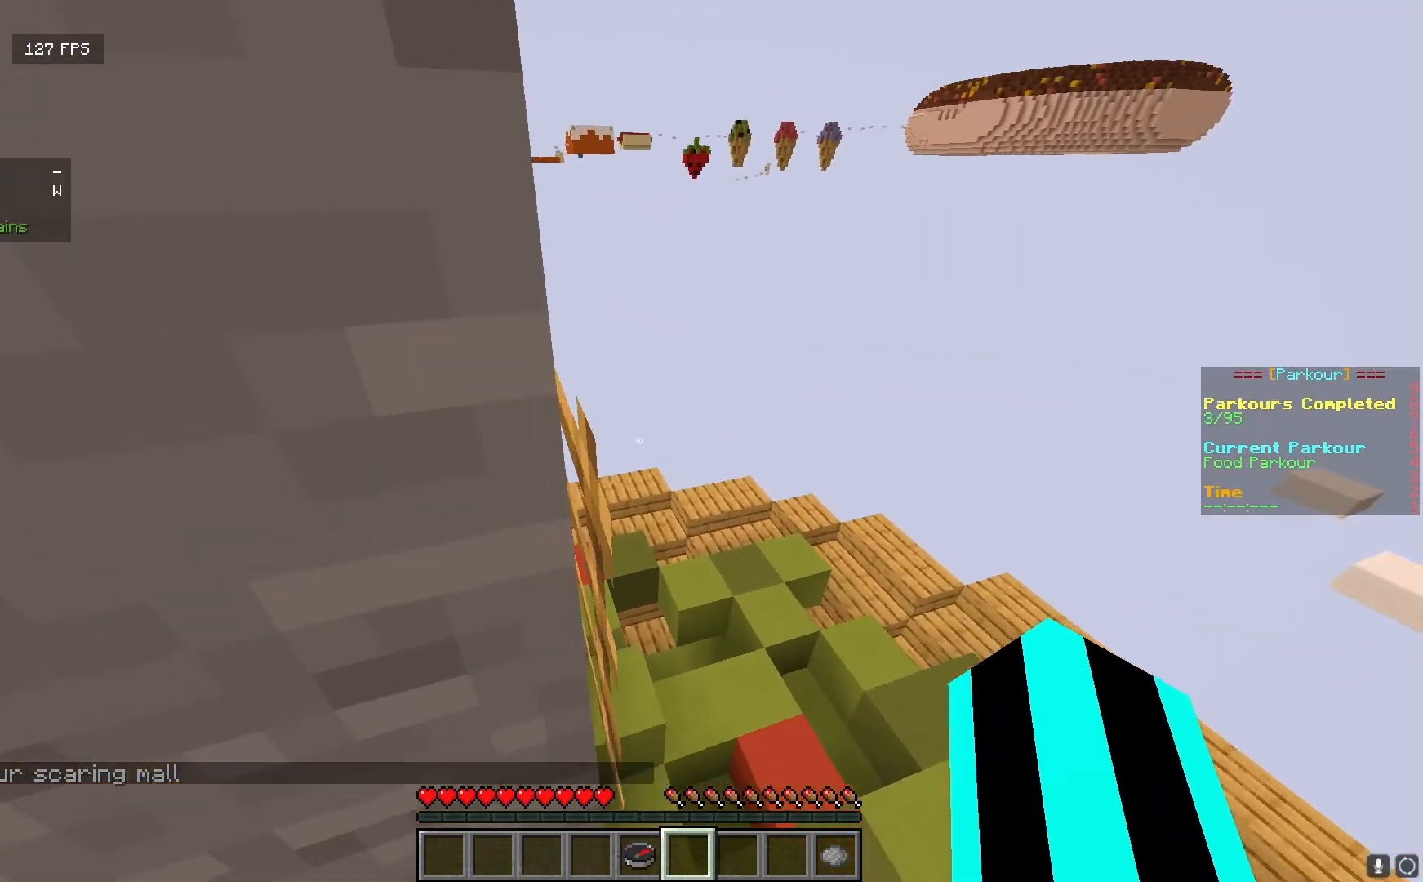
{"keys": [], "mouse": [], "events": []}
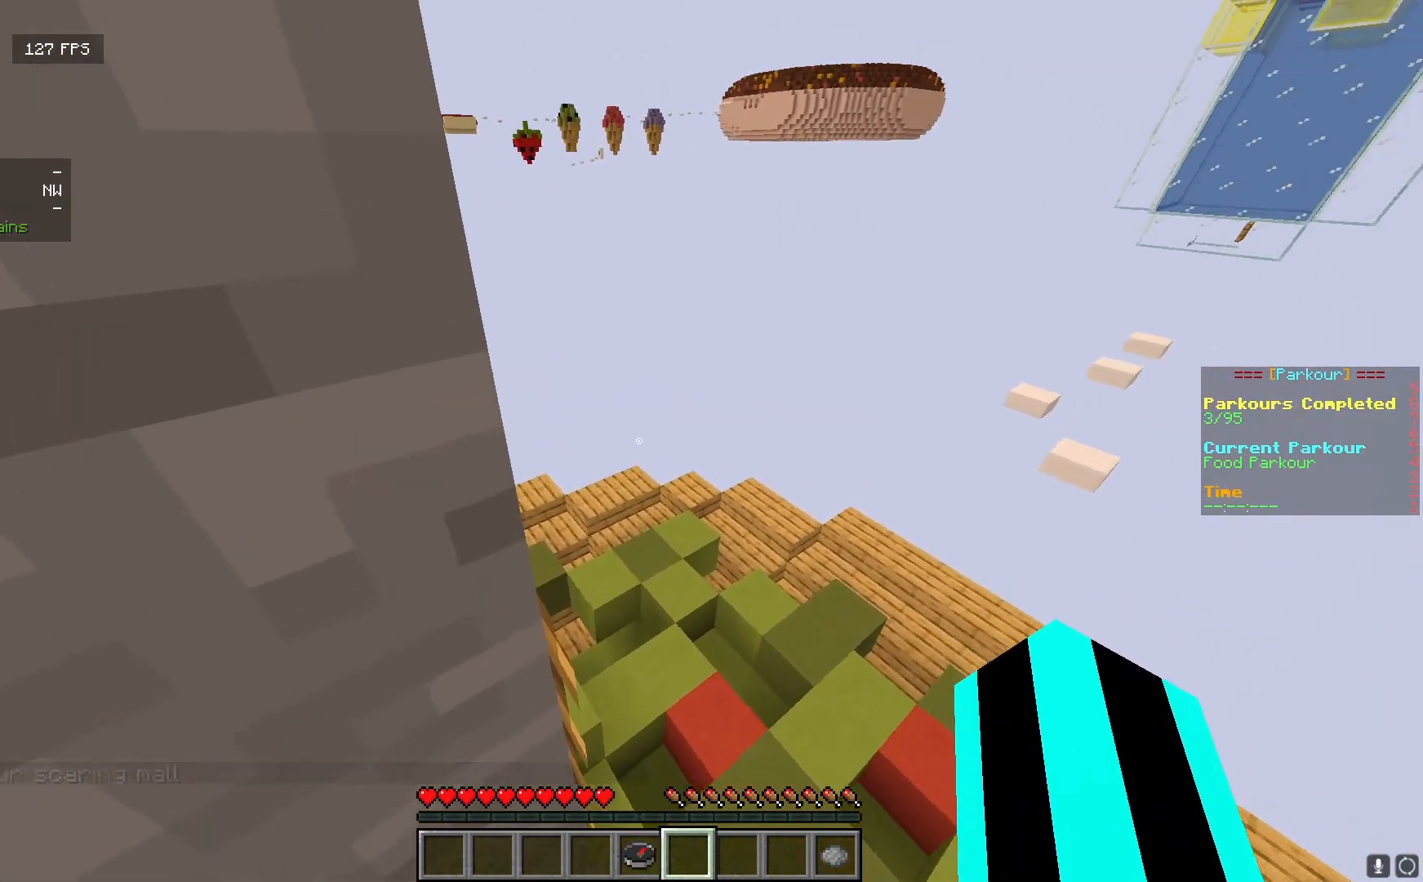
{"keys": ["d", "w"], "mouse": [], "events": [[267, "d", "down"], [267, "w", "down"]]}
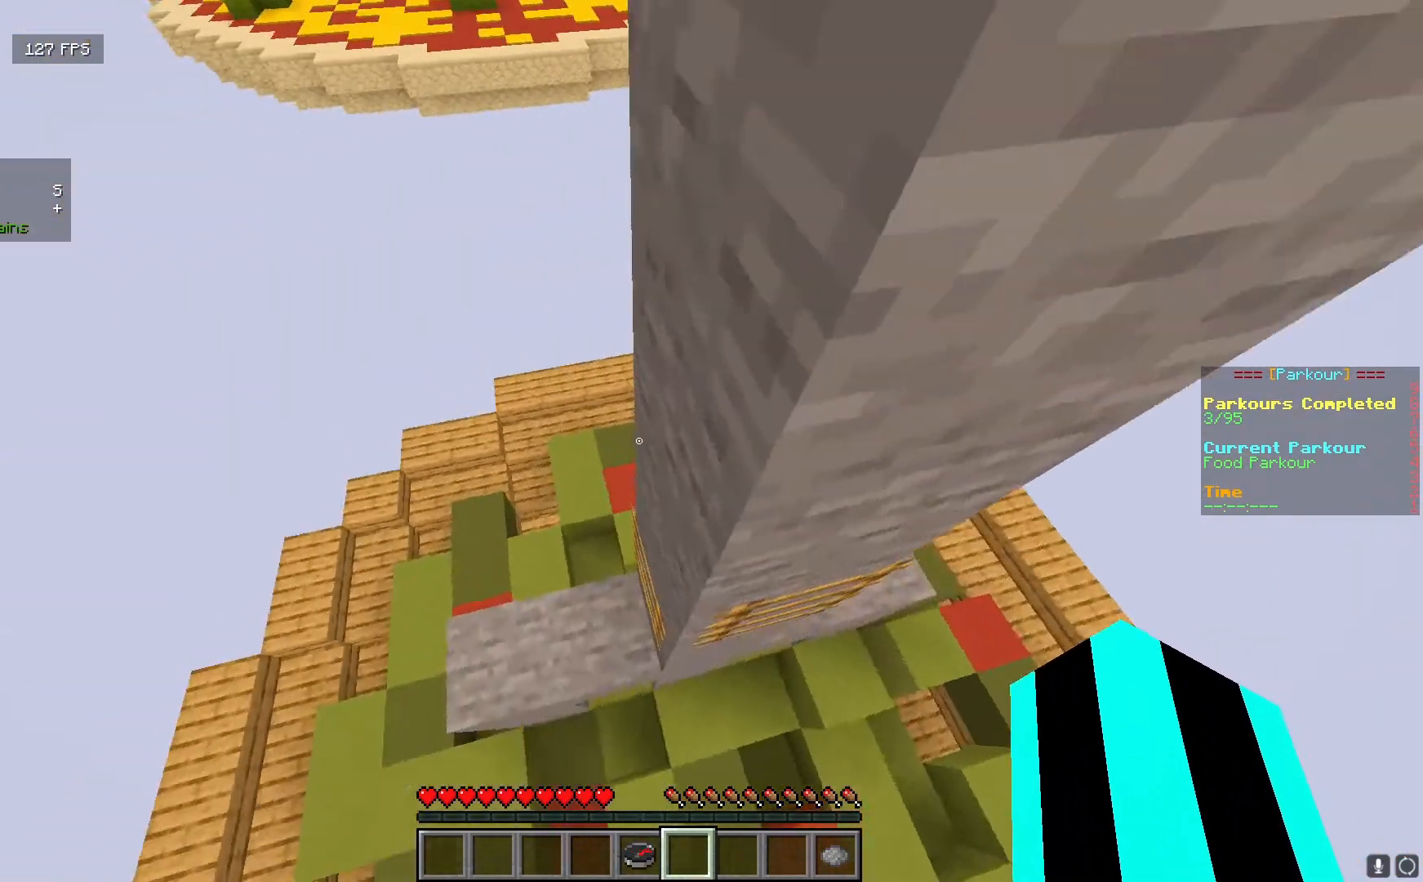
{"keys": ["d", "w"], "mouse": [], "events": [[33, "mouse_left", "down"], [233, "mouse_left", "up"]]}
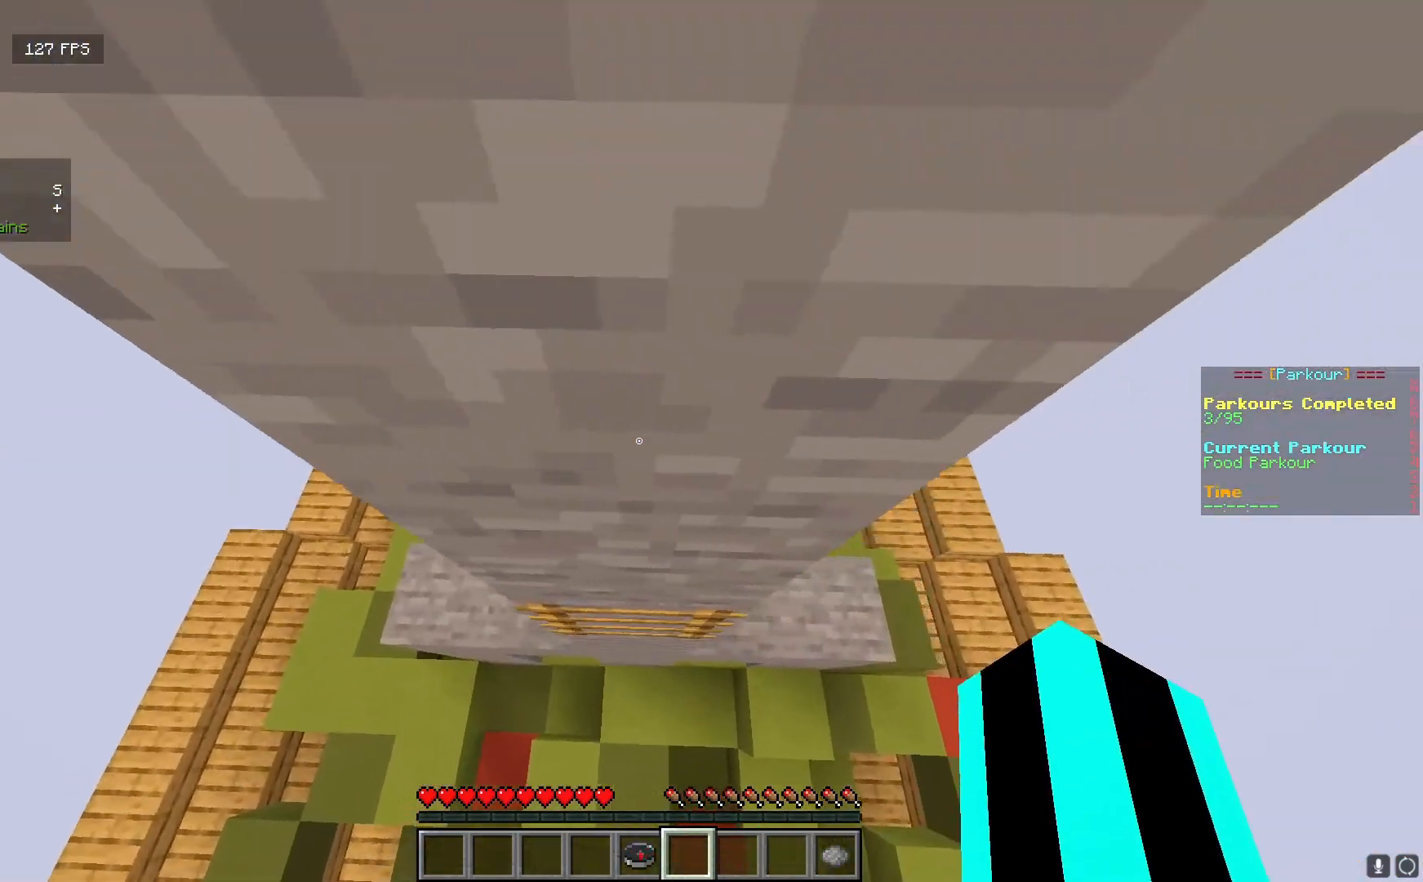
{"keys": ["d"], "mouse": [], "events": [[33, "d", "up"], [83, "a", "down"], [83, "w", "up"], [217, "a", "up"], [500, "d", "down"]]}
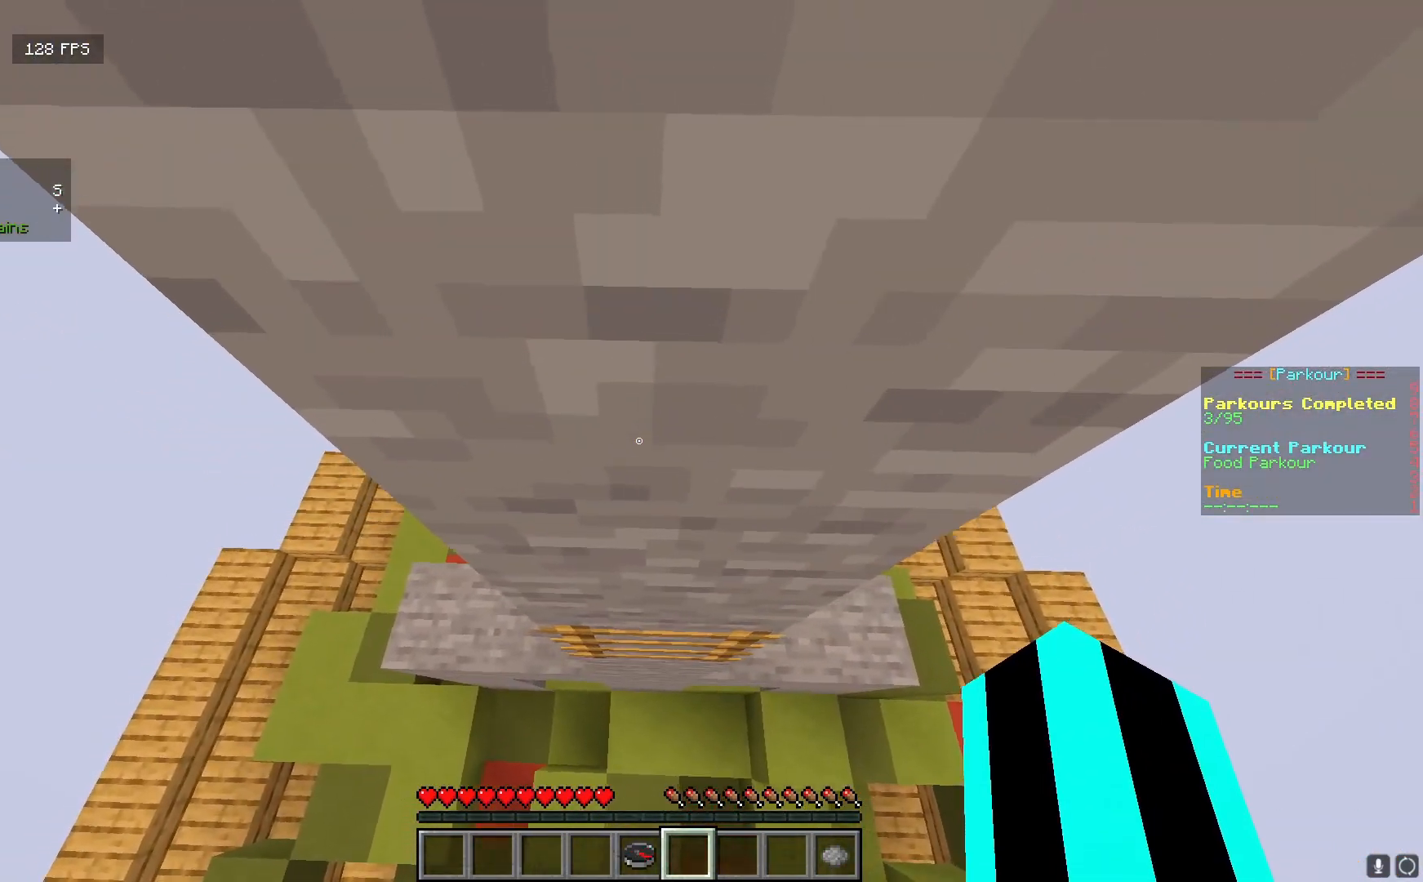
{"keys": ["d"], "mouse": [], "events": []}
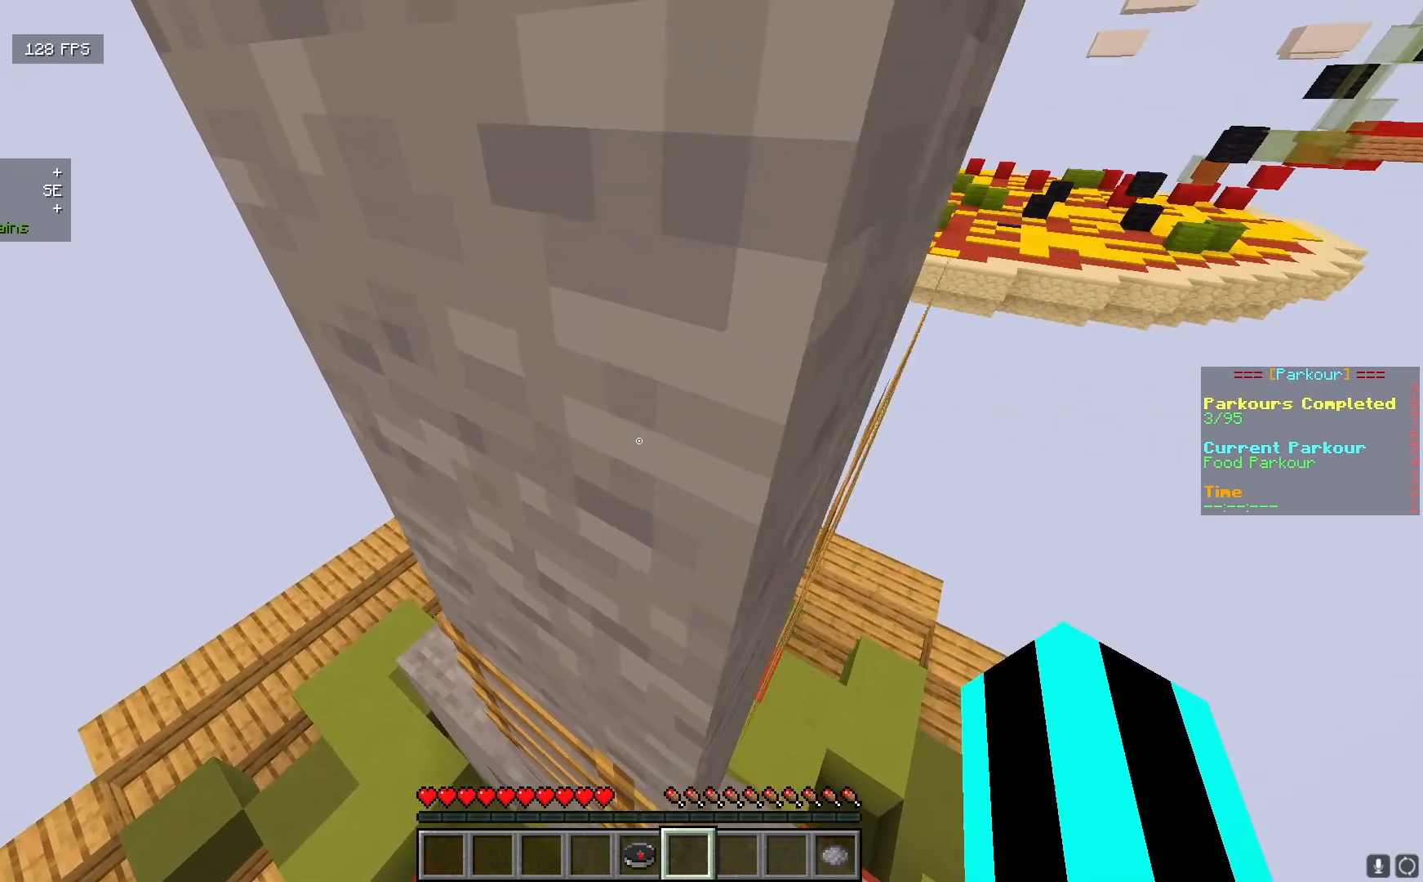
{"keys": [], "mouse": [], "events": [[33, "a", "down"], [50, "d", "up"], [333, "a", "up"]]}
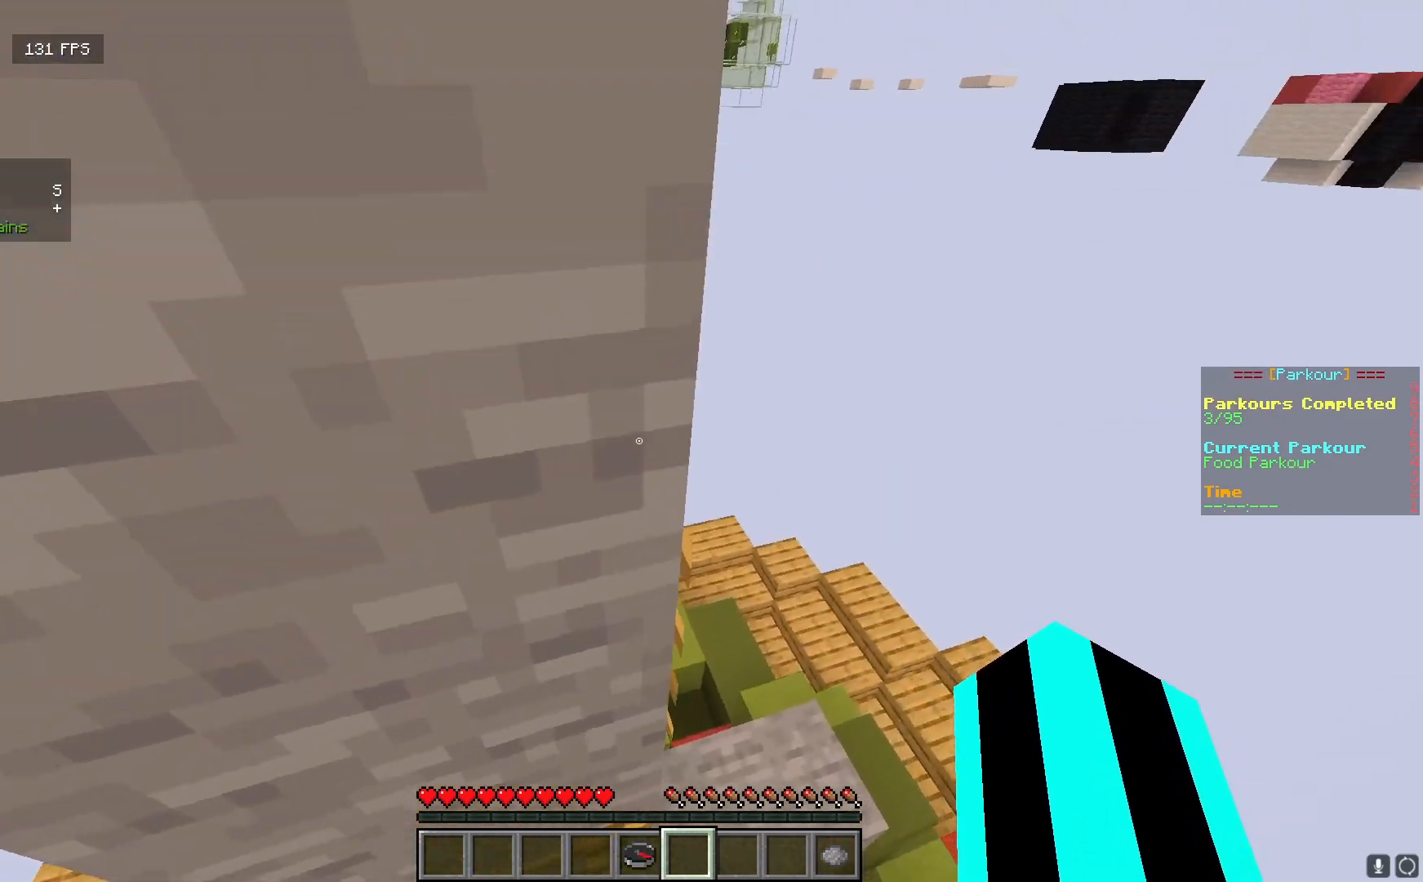
{"keys": ["w"], "mouse": [], "events": [[483, "w", "down"]]}
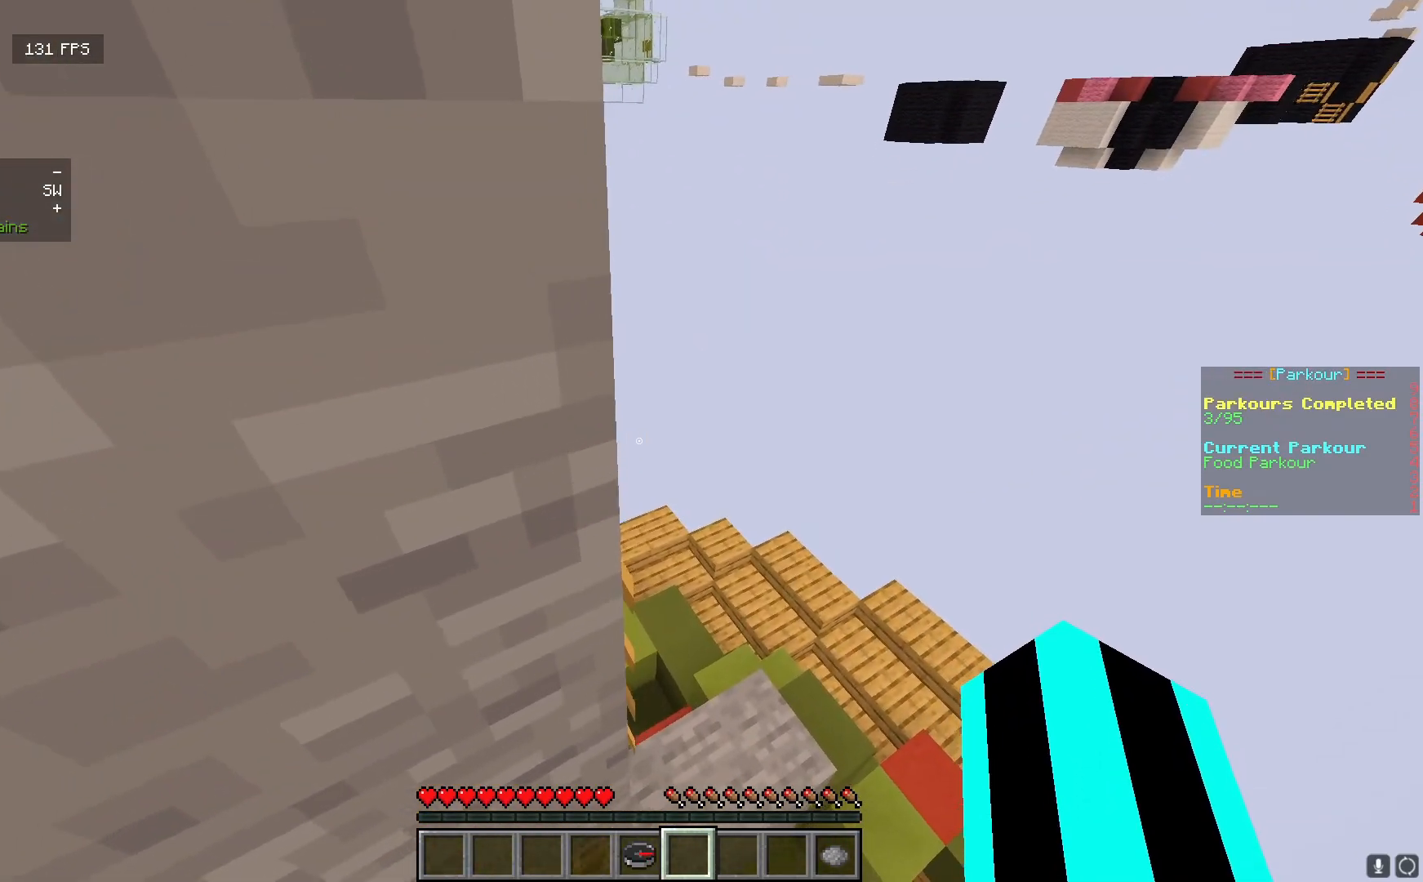
{"keys": ["w"], "mouse": [], "events": [[17, "d", "down"], [500, "d", "up"]]}
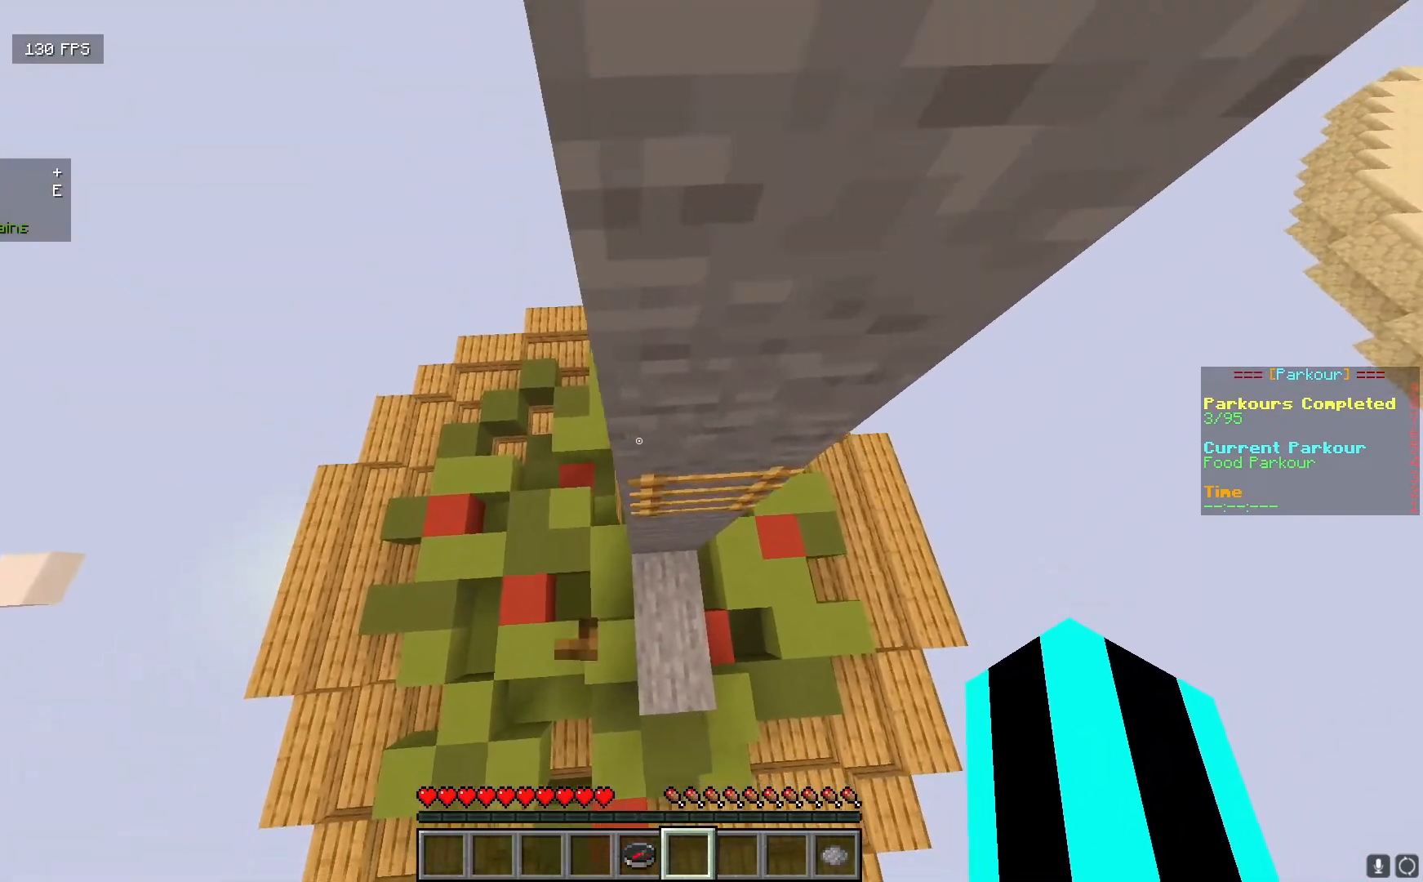
{"keys": ["w"], "mouse": [], "events": [[67, "a", "down"], [283, "a", "up"]]}
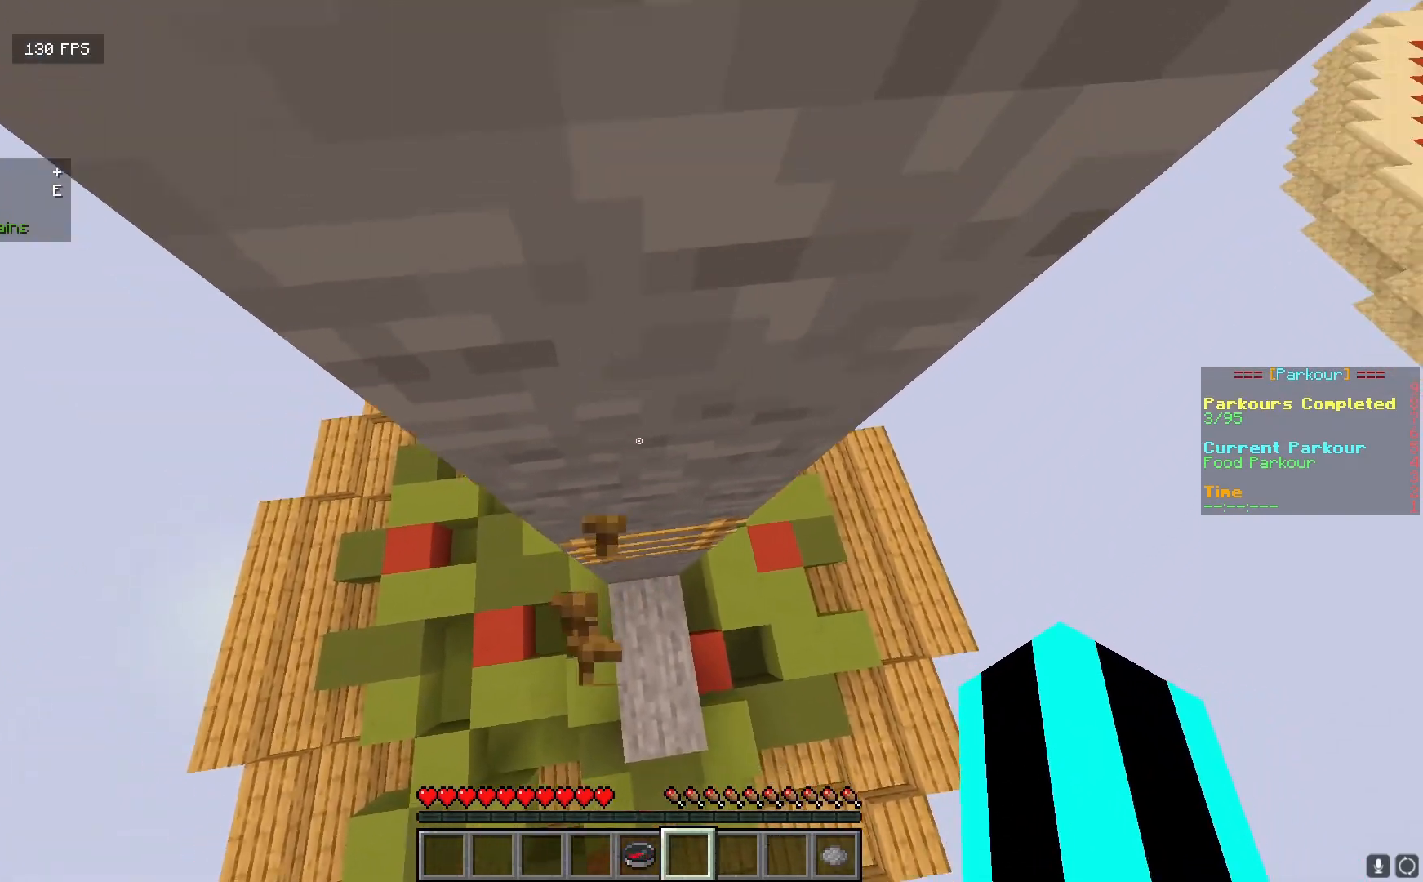
{"keys": ["d"], "mouse": [], "events": [[100, "w", "up"], [400, "d", "down"]]}